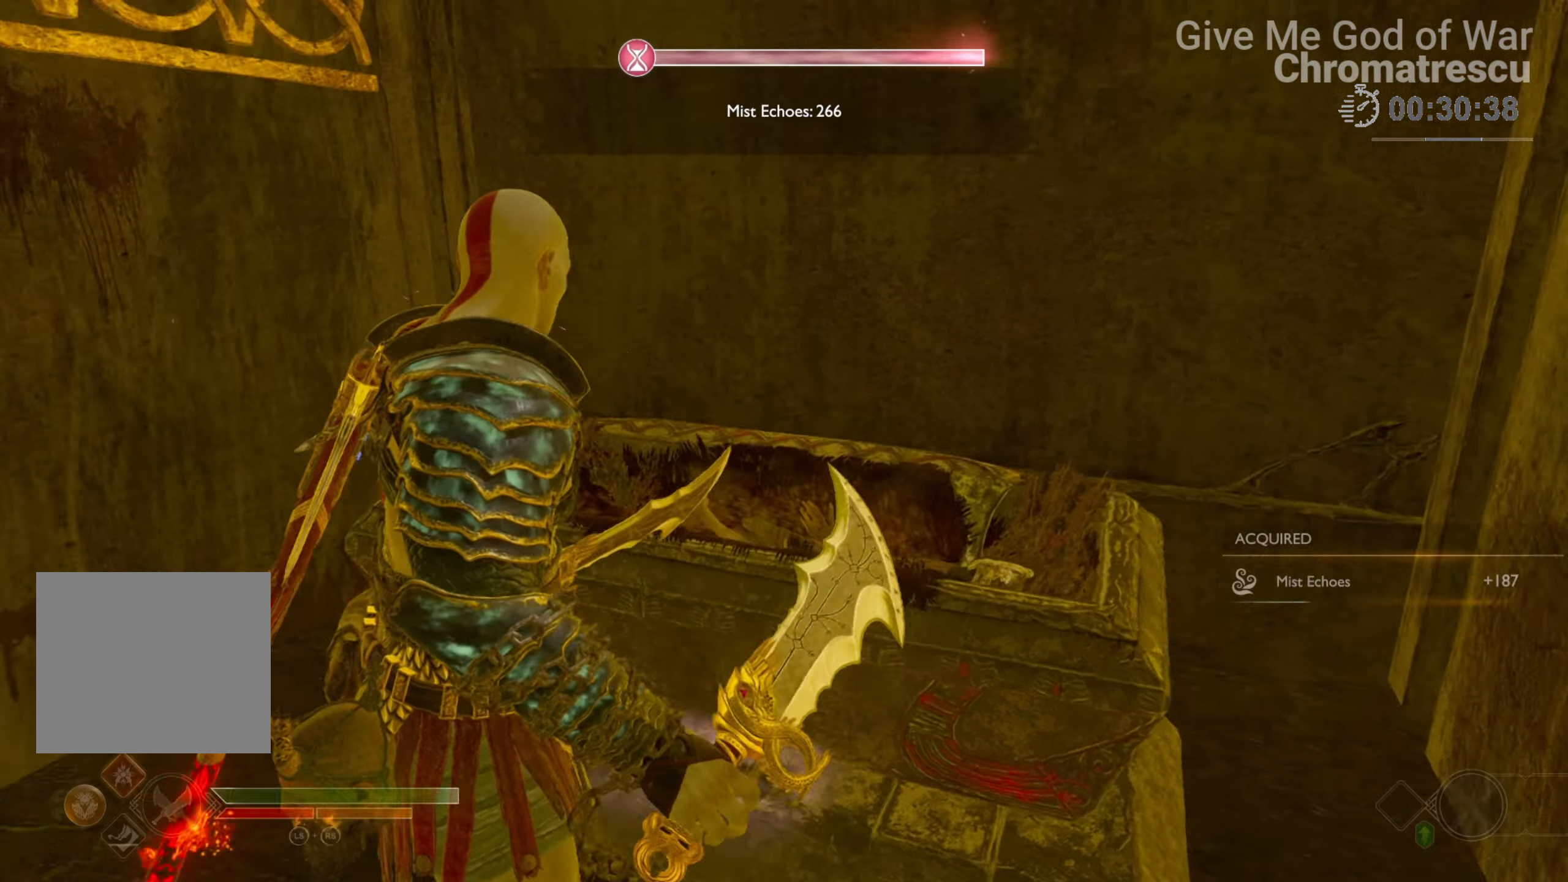
Gameplay with a controller (PlayStation layout); each line is a JSON object with the inputs held at the frame after it. "events" lists button and stick changes between this image and that frame as [ms after this image, input, new state], when the widget could be followed in between.
{"buttons": ["L3"], "left_stick": "up-left", "right_stick": "left", "events": [[85, "L3", "down"], [187, "left_stick", "up-left"], [255, "L3", "up"], [356, "L3", "down"], [356, "right_stick", "up"], [441, "right_stick", "center"], [509, "right_stick", "left"]]}
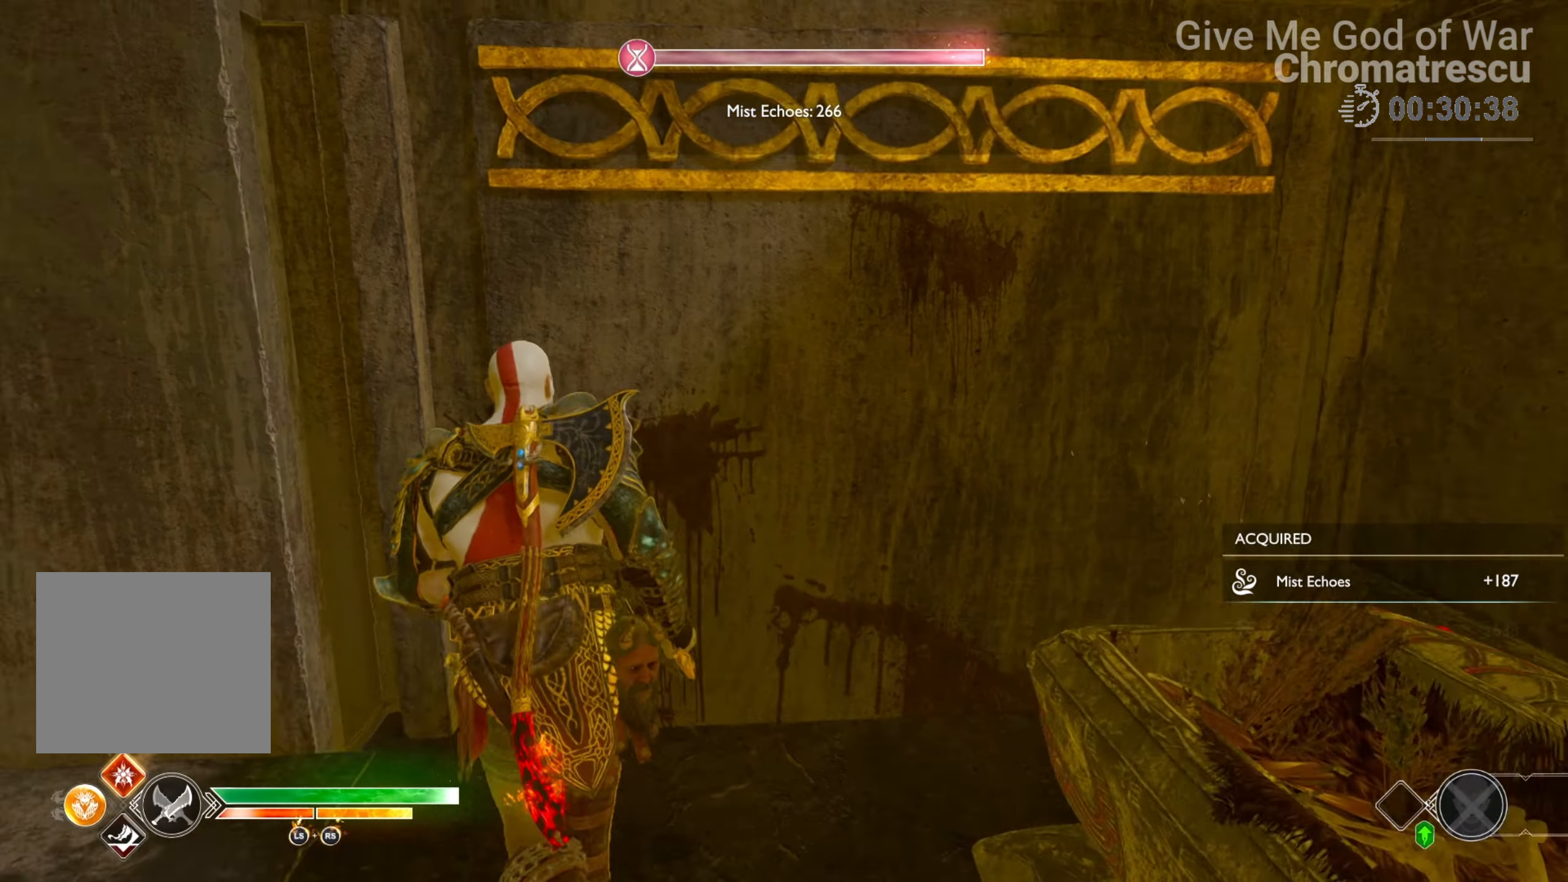
{"buttons": [], "left_stick": "up-left", "right_stick": "left", "events": [[34, "L3", "up"], [119, "L3", "down"], [441, "L3", "up"]]}
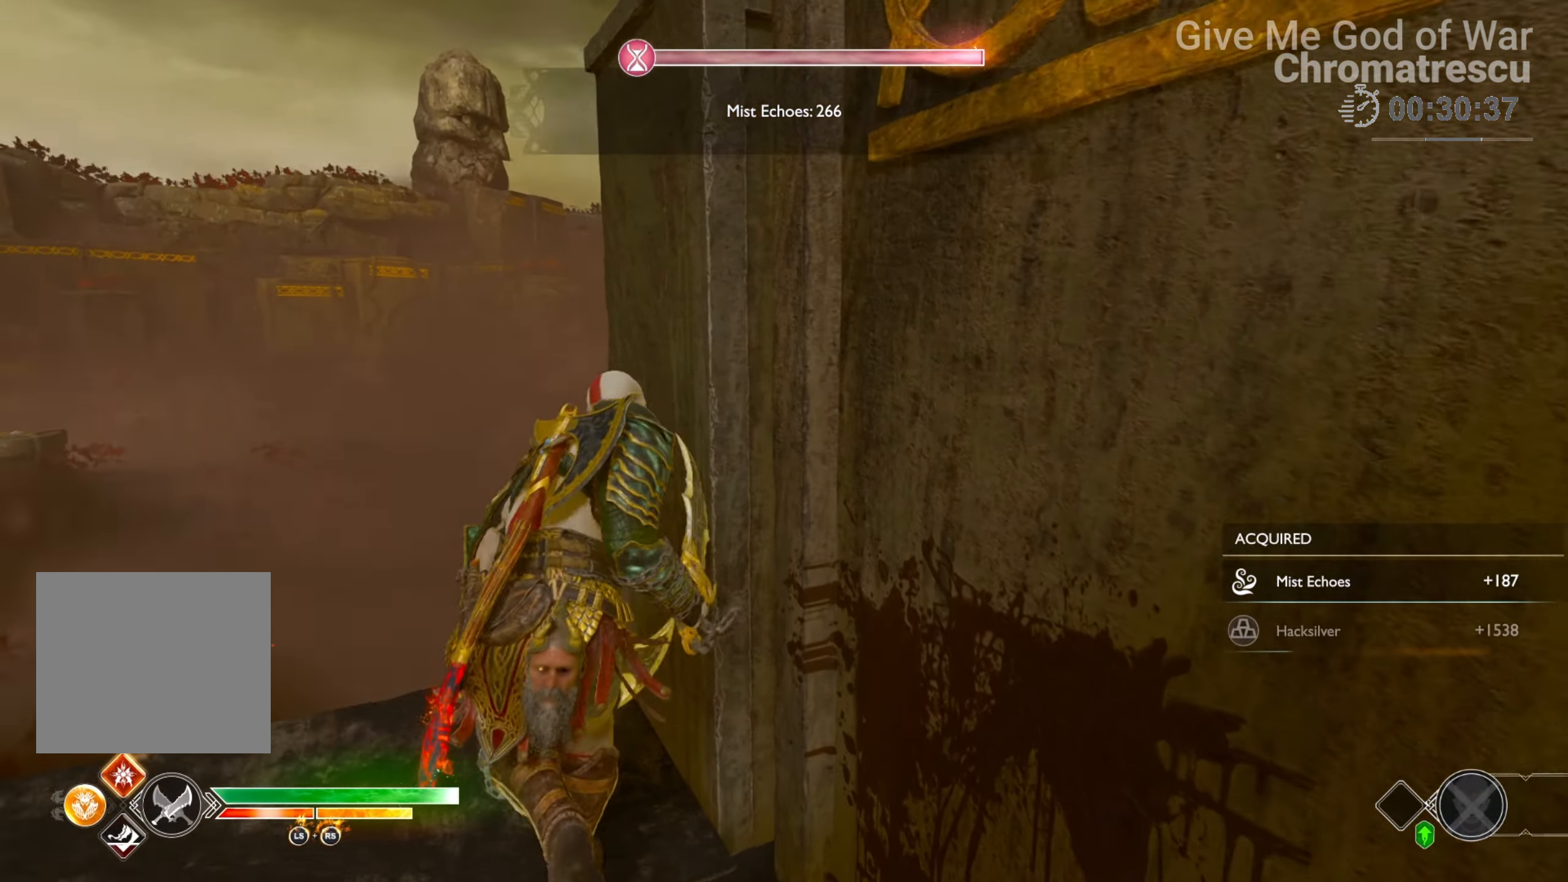
{"buttons": [], "left_stick": "up-left", "right_stick": "down-left", "events": [[51, "L3", "down"], [68, "right_stick", "center"], [255, "right_stick", "down-left"], [390, "L3", "up"]]}
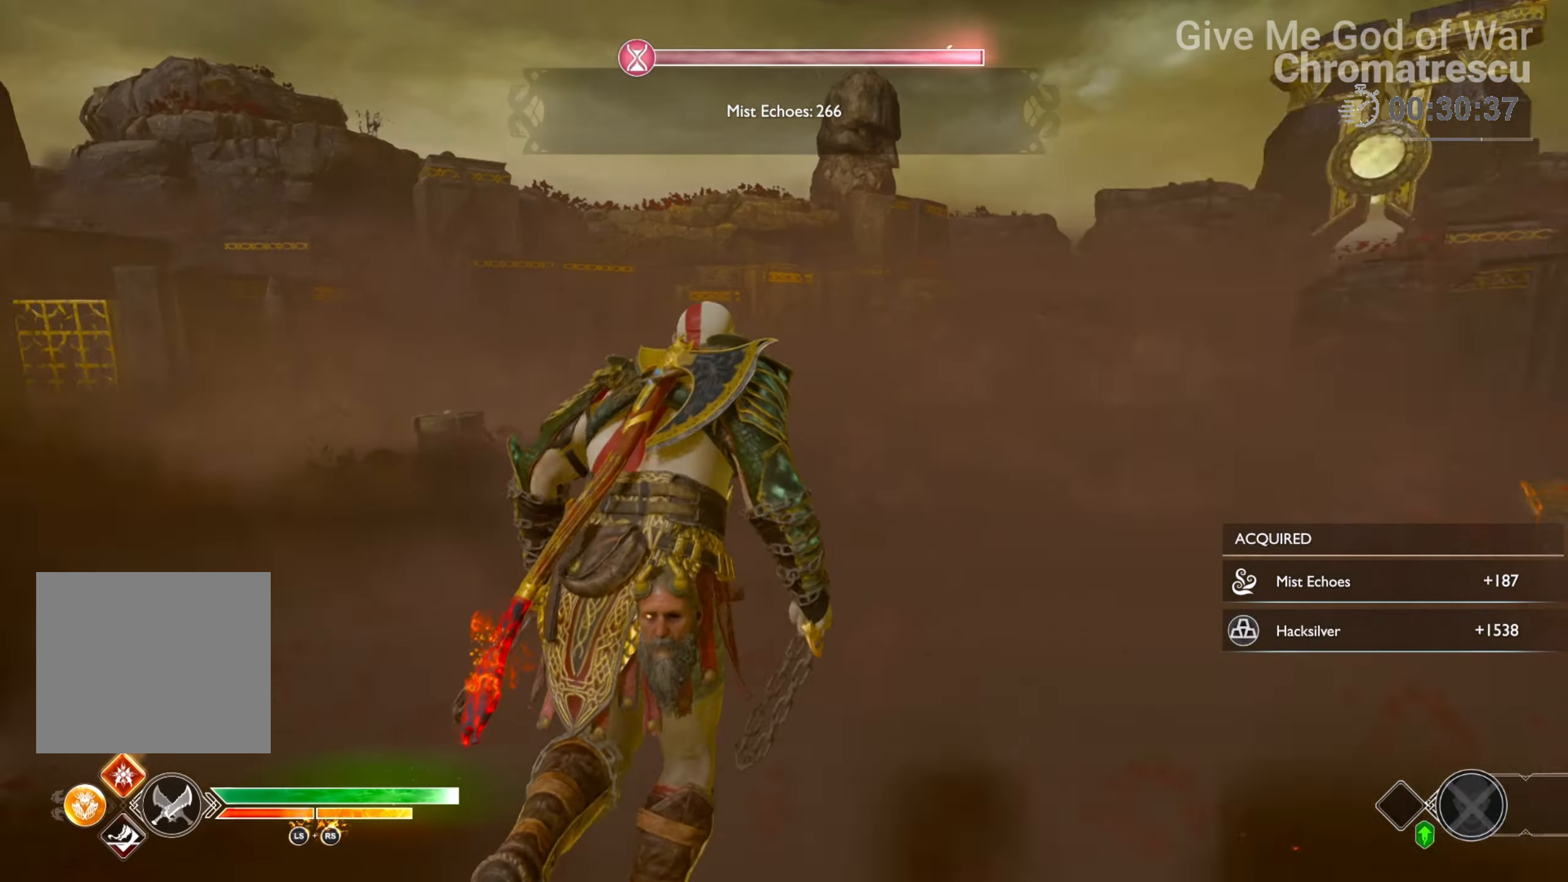
{"buttons": ["L3"], "left_stick": "up", "right_stick": "center", "events": [[153, "L3", "down"], [153, "left_stick", "up"], [153, "right_stick", "center"], [237, "L3", "up"], [390, "L3", "down"]]}
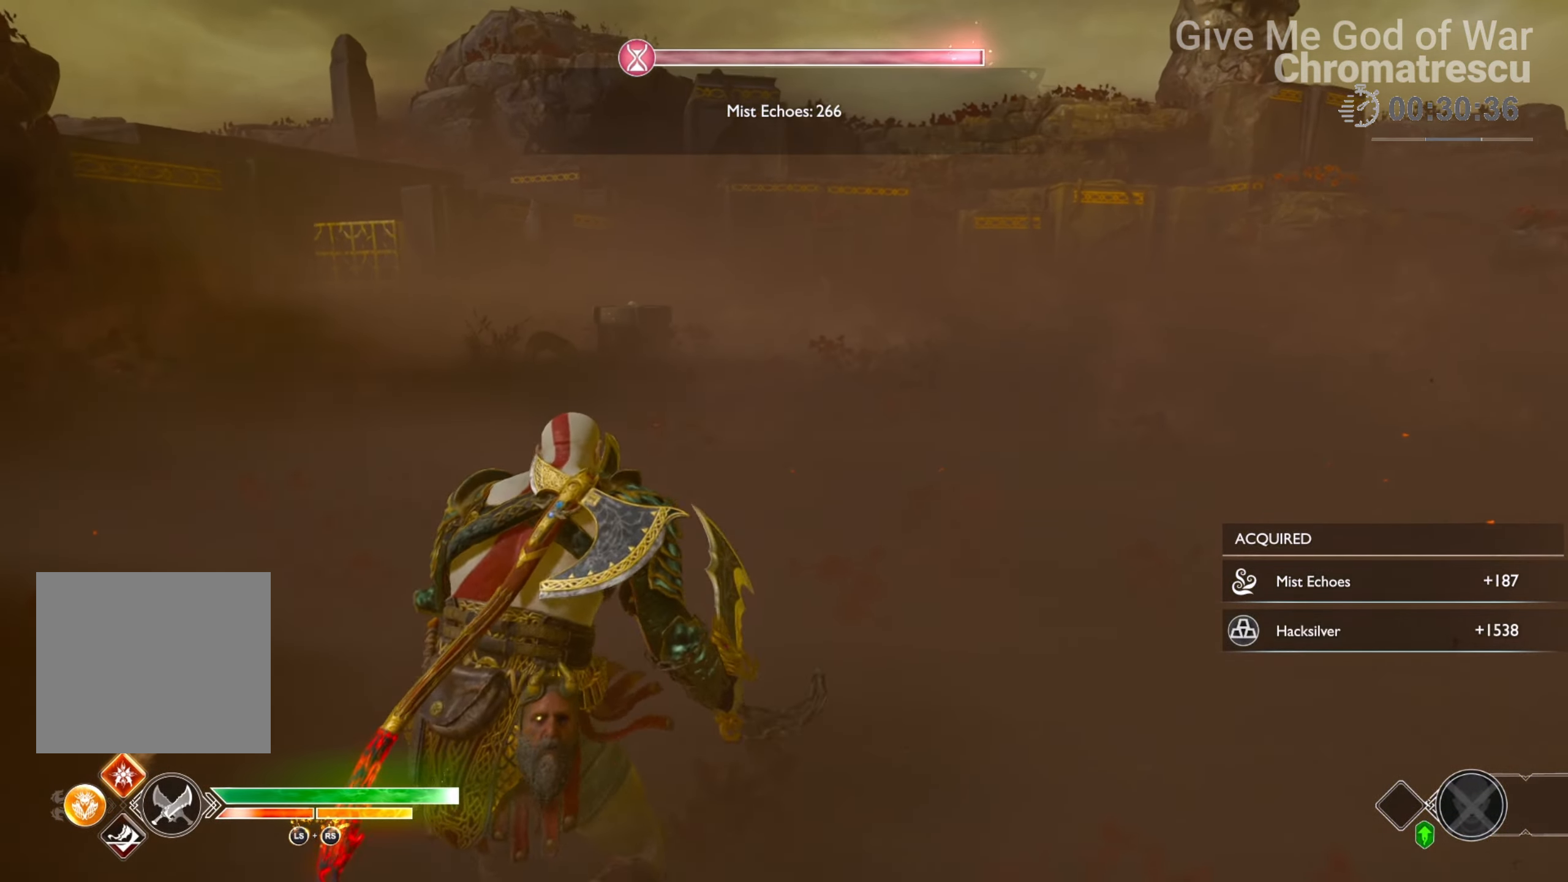
{"buttons": ["L3"], "left_stick": "up", "right_stick": "center", "events": [[17, "L3", "up"], [119, "L3", "down"], [136, "right_stick", "right"], [289, "L3", "up"], [323, "right_stick", "center"], [373, "L3", "down"]]}
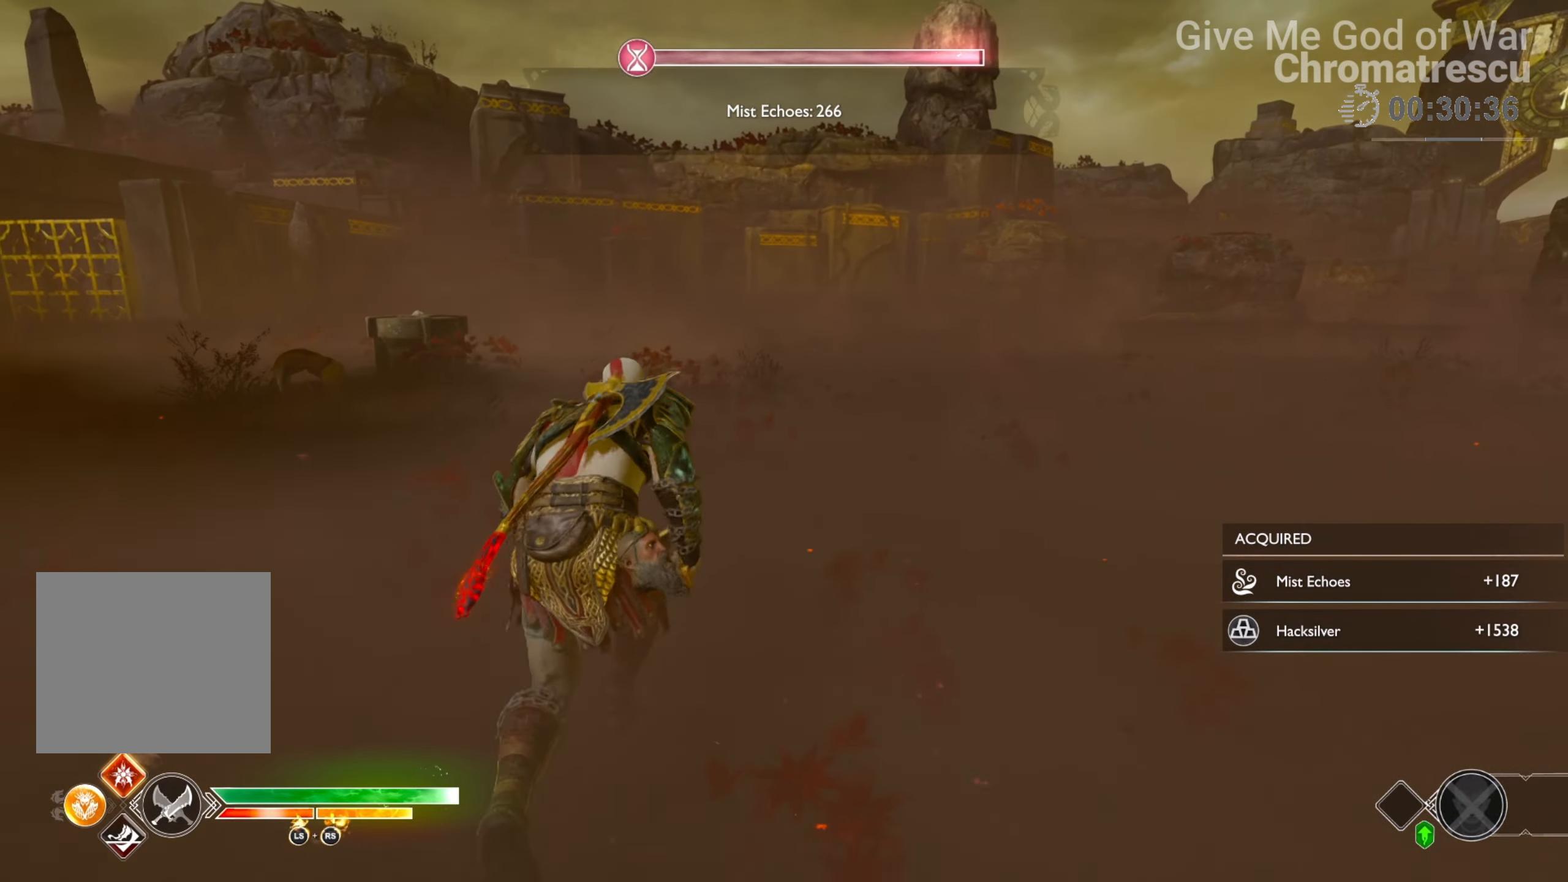
{"buttons": [], "left_stick": "up", "right_stick": "down", "events": [[17, "L3", "up"], [51, "right_stick", "down-right"], [373, "right_stick", "down"]]}
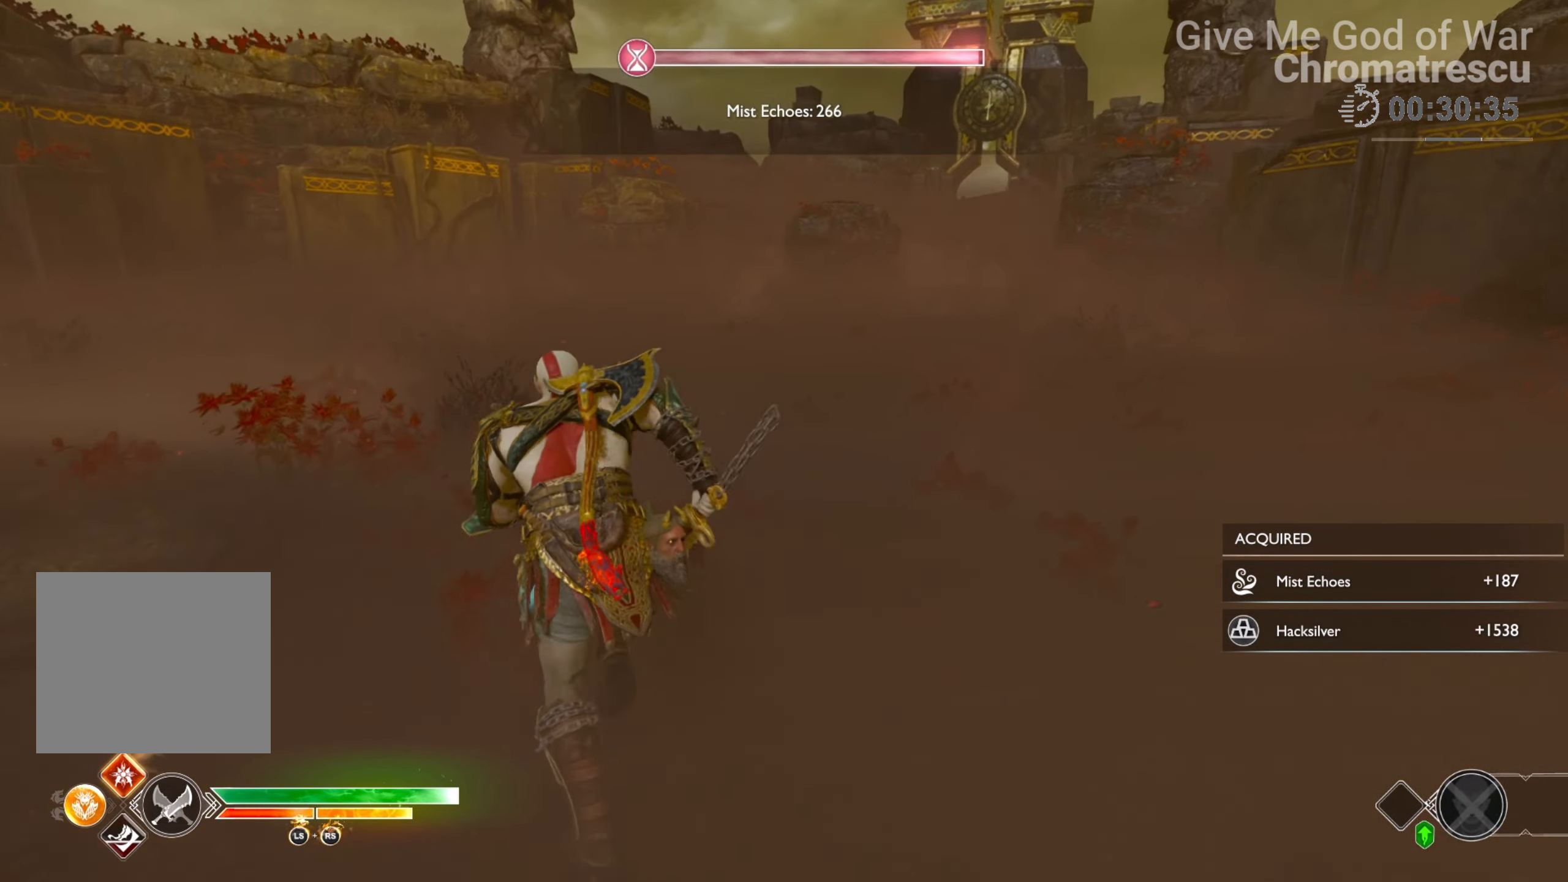
{"buttons": [], "left_stick": "up", "right_stick": "center", "events": [[238, "right_stick", "center"]]}
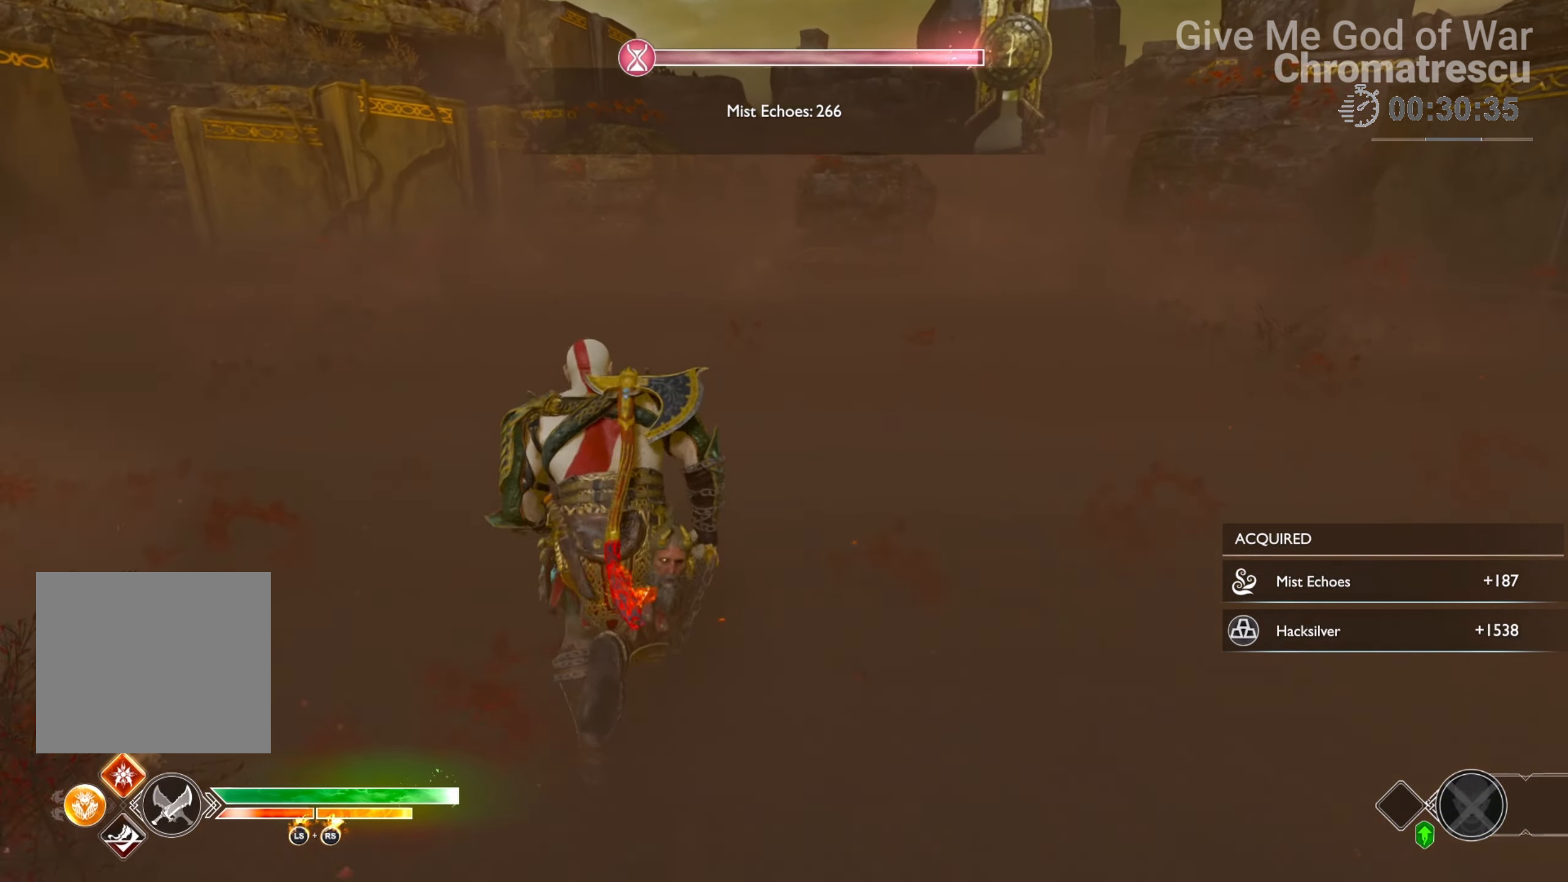
{"buttons": [], "left_stick": "up", "right_stick": "center", "events": []}
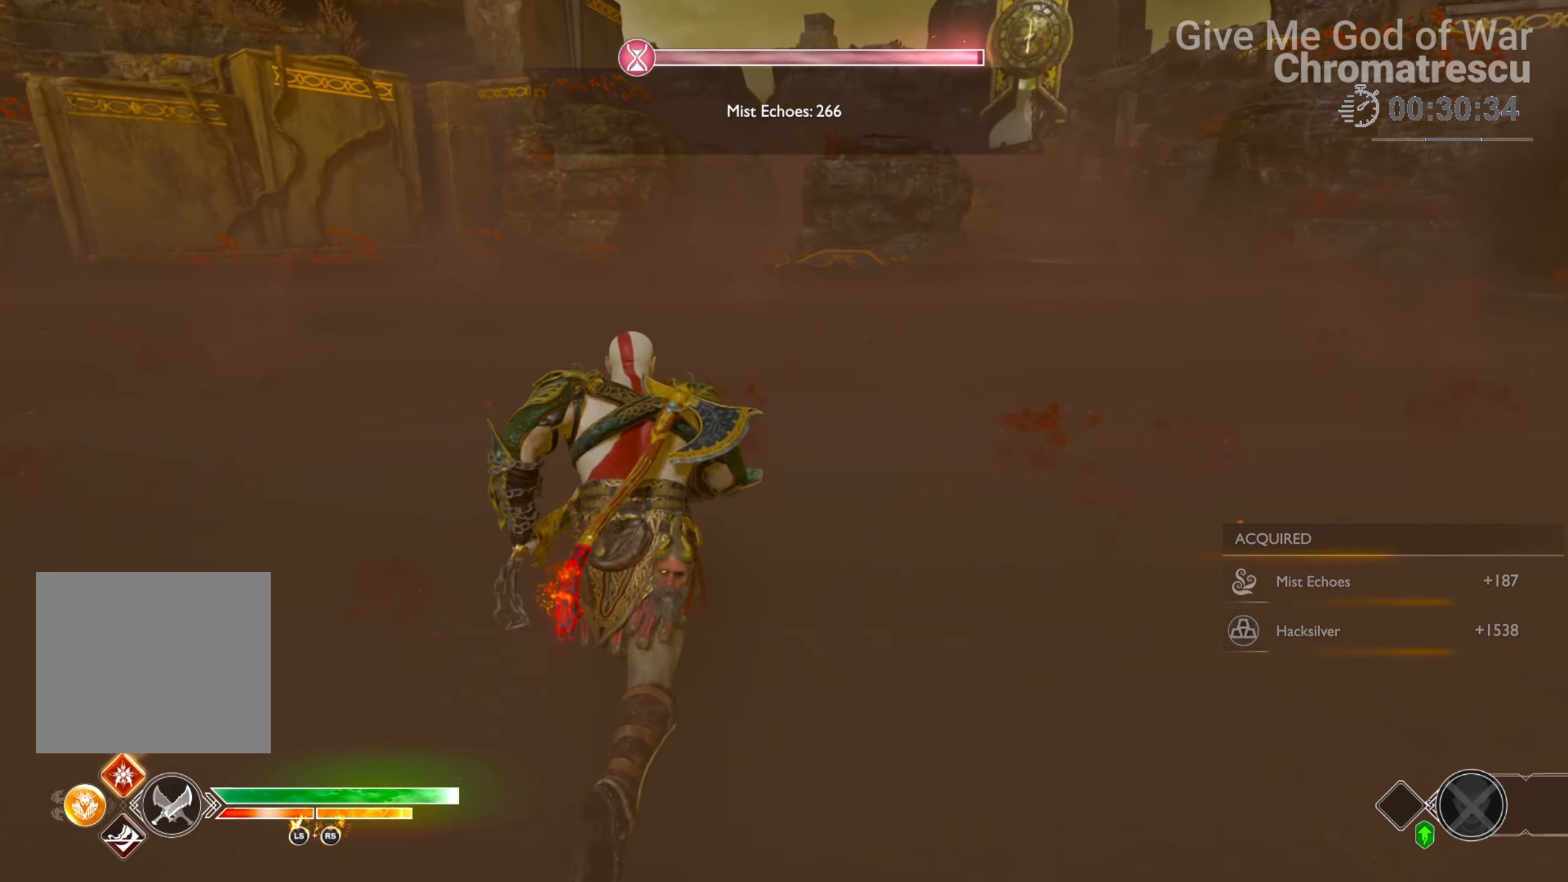
{"buttons": [], "left_stick": "up", "right_stick": "center", "events": []}
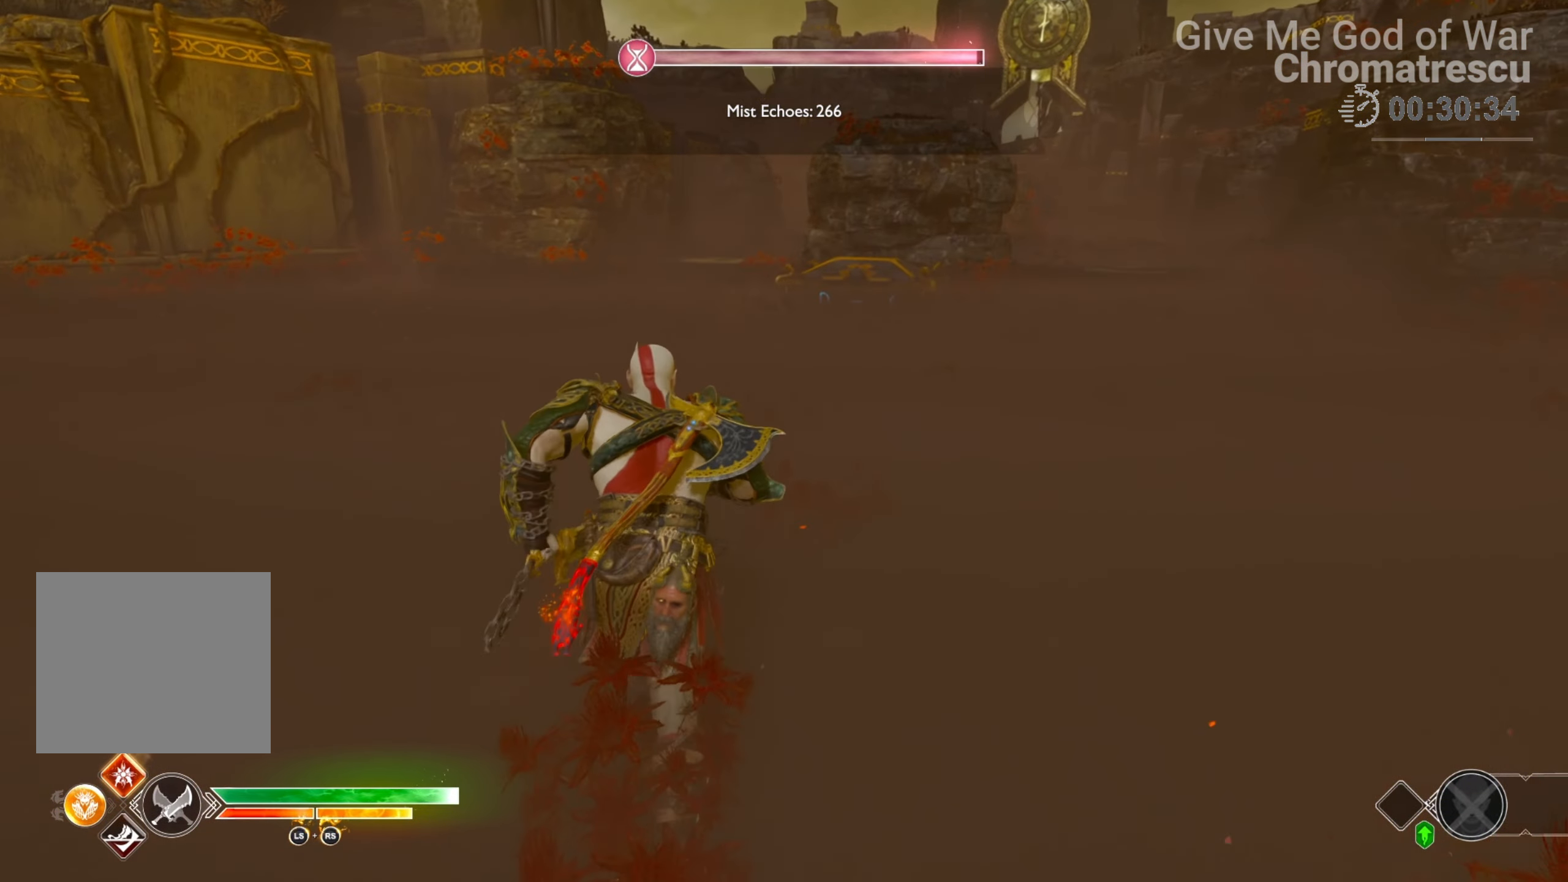
{"buttons": [], "left_stick": "up", "right_stick": "center", "events": []}
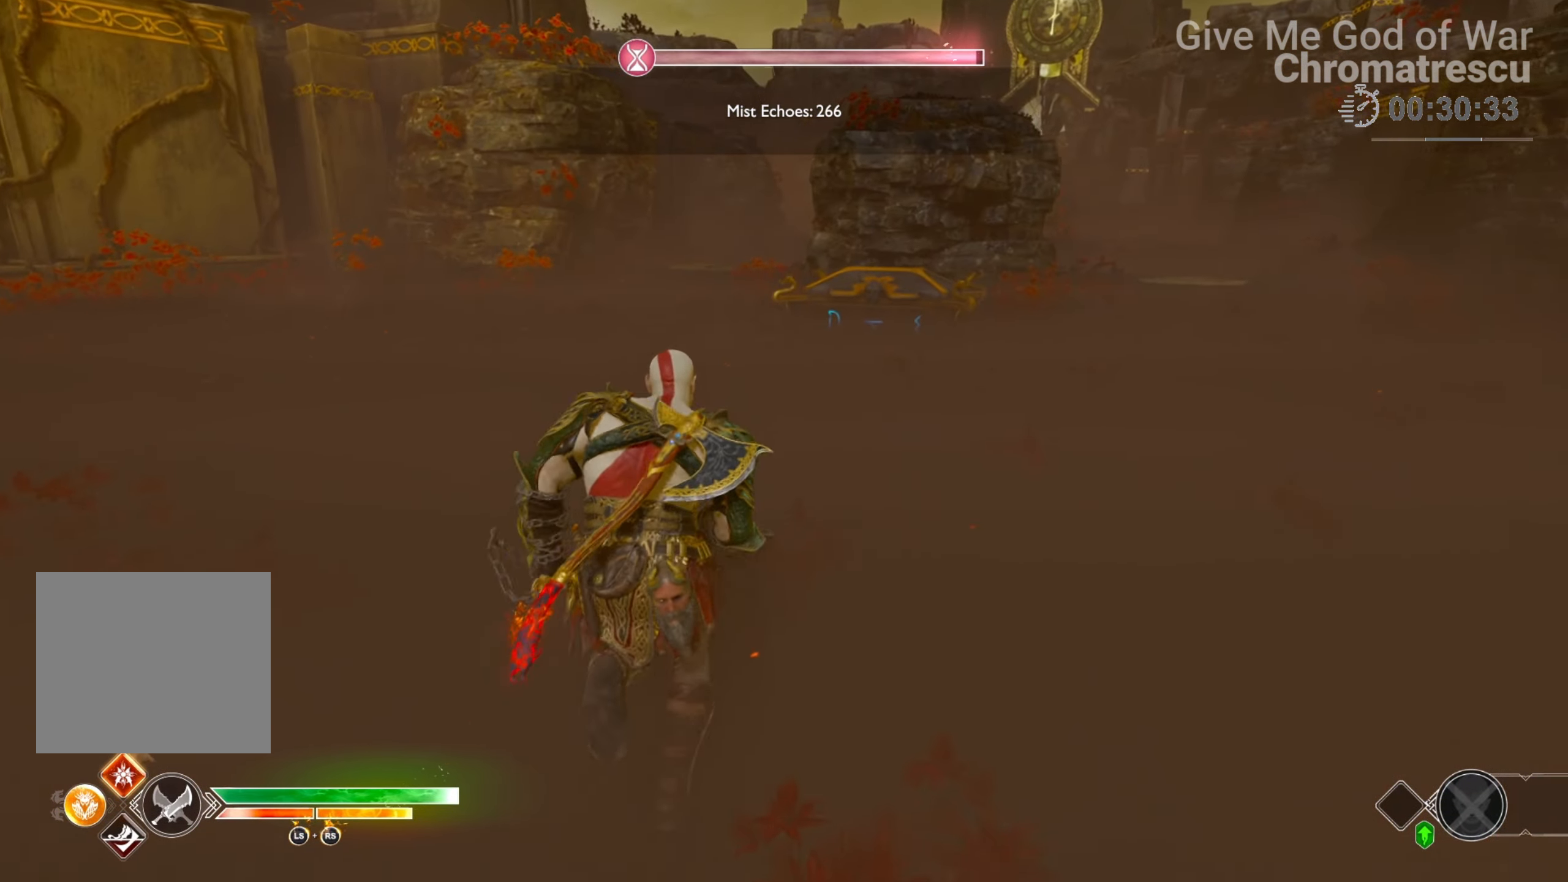
{"buttons": [], "left_stick": "left", "right_stick": "left", "events": [[305, "left_stick", "up-left"], [424, "left_stick", "left"], [424, "right_stick", "left"]]}
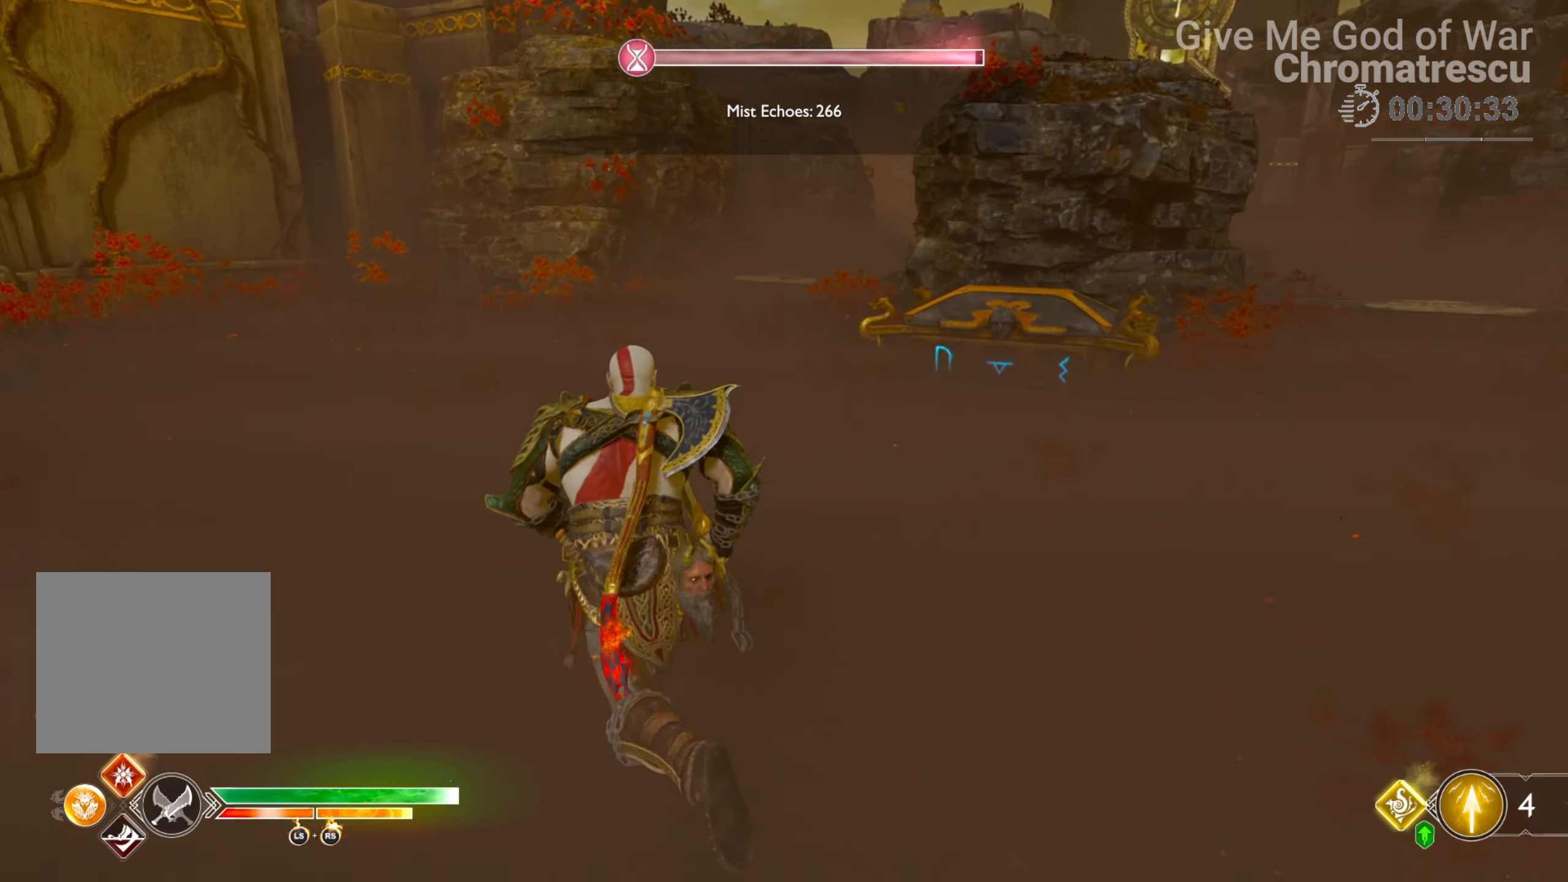
{"buttons": ["L3"], "left_stick": "up", "right_stick": "left", "events": [[118, "left_stick", "up-left"], [271, "L3", "down"], [339, "left_stick", "up"], [389, "L3", "up"], [457, "L3", "down"]]}
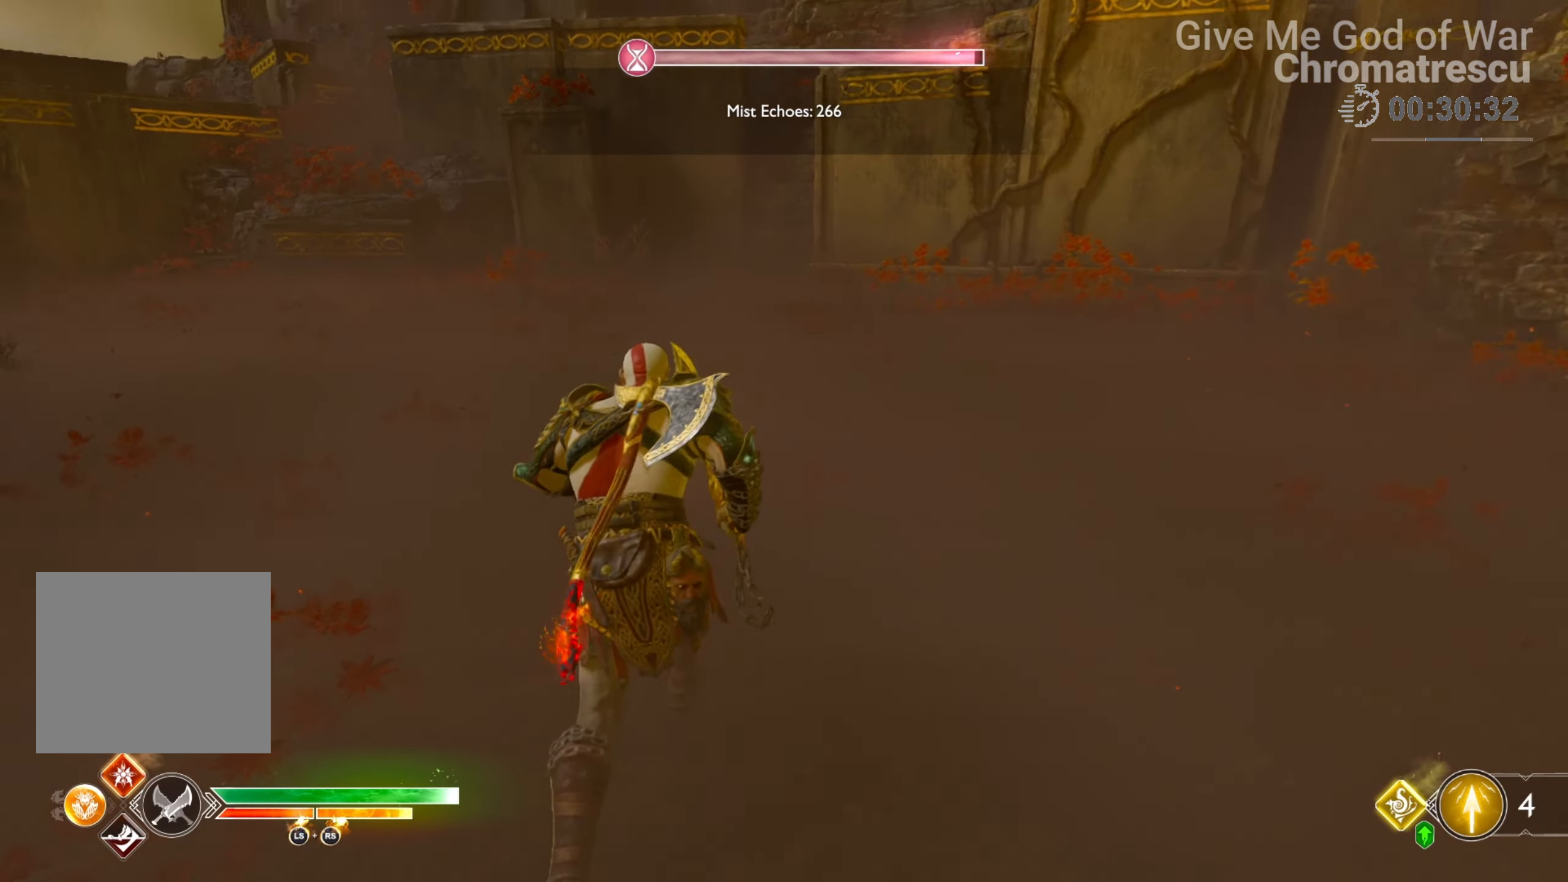
{"buttons": ["L3"], "left_stick": "up", "right_stick": "left", "events": [[68, "L3", "up"], [68, "right_stick", "center"], [136, "L3", "down"], [220, "right_stick", "left"], [305, "L3", "up"], [390, "L3", "down"]]}
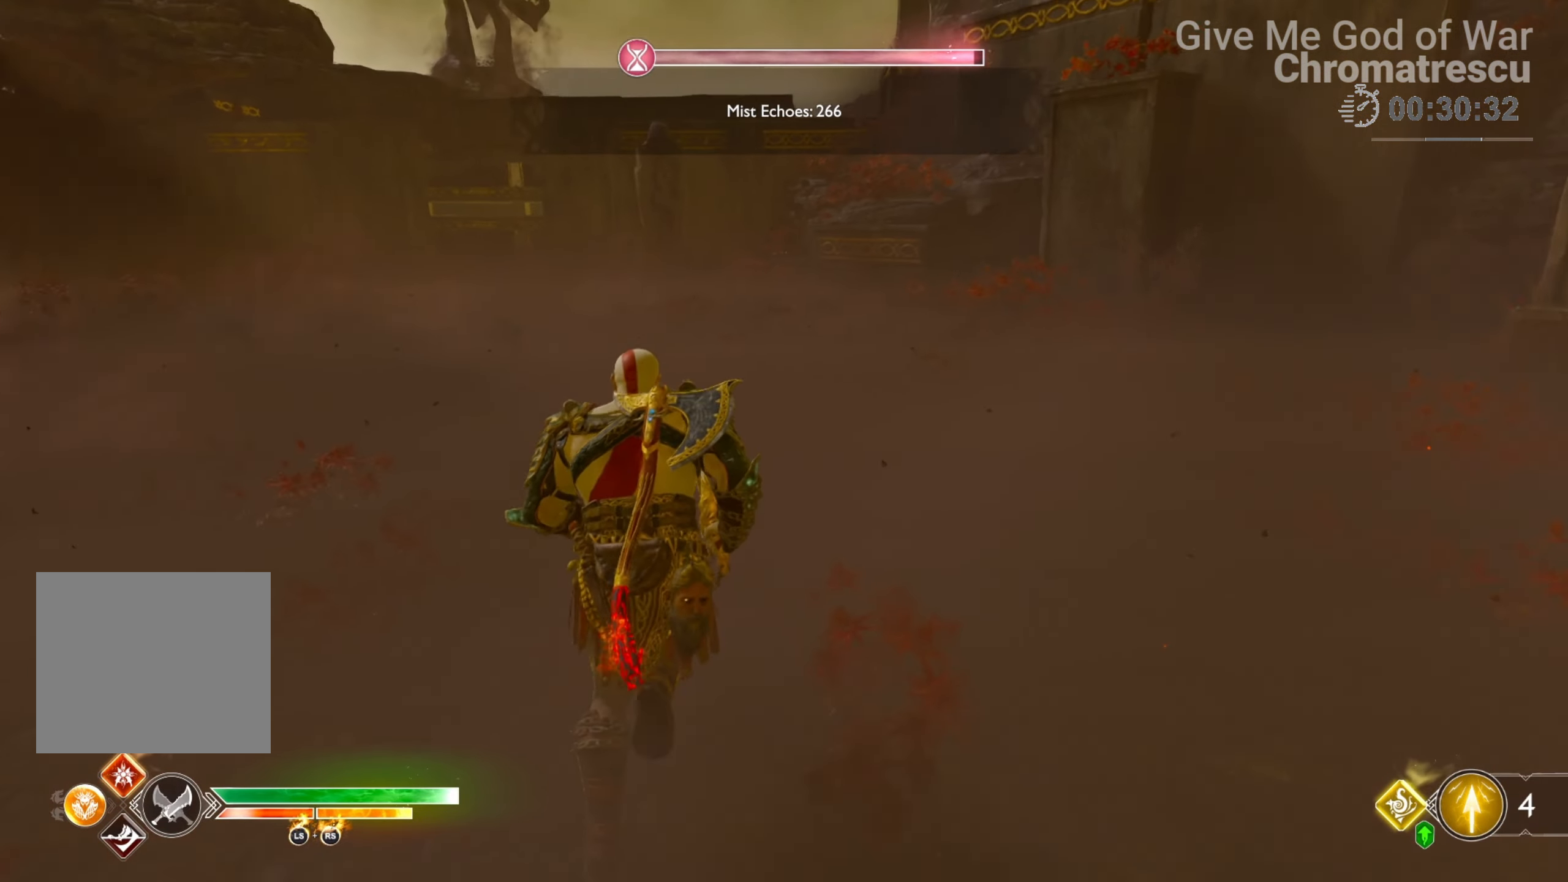
{"buttons": ["L3"], "left_stick": "up", "right_stick": "center", "events": [[16, "L3", "up"], [67, "right_stick", "up-left"], [169, "L3", "down"], [305, "L3", "up"], [305, "right_stick", "center"], [457, "L3", "down"]]}
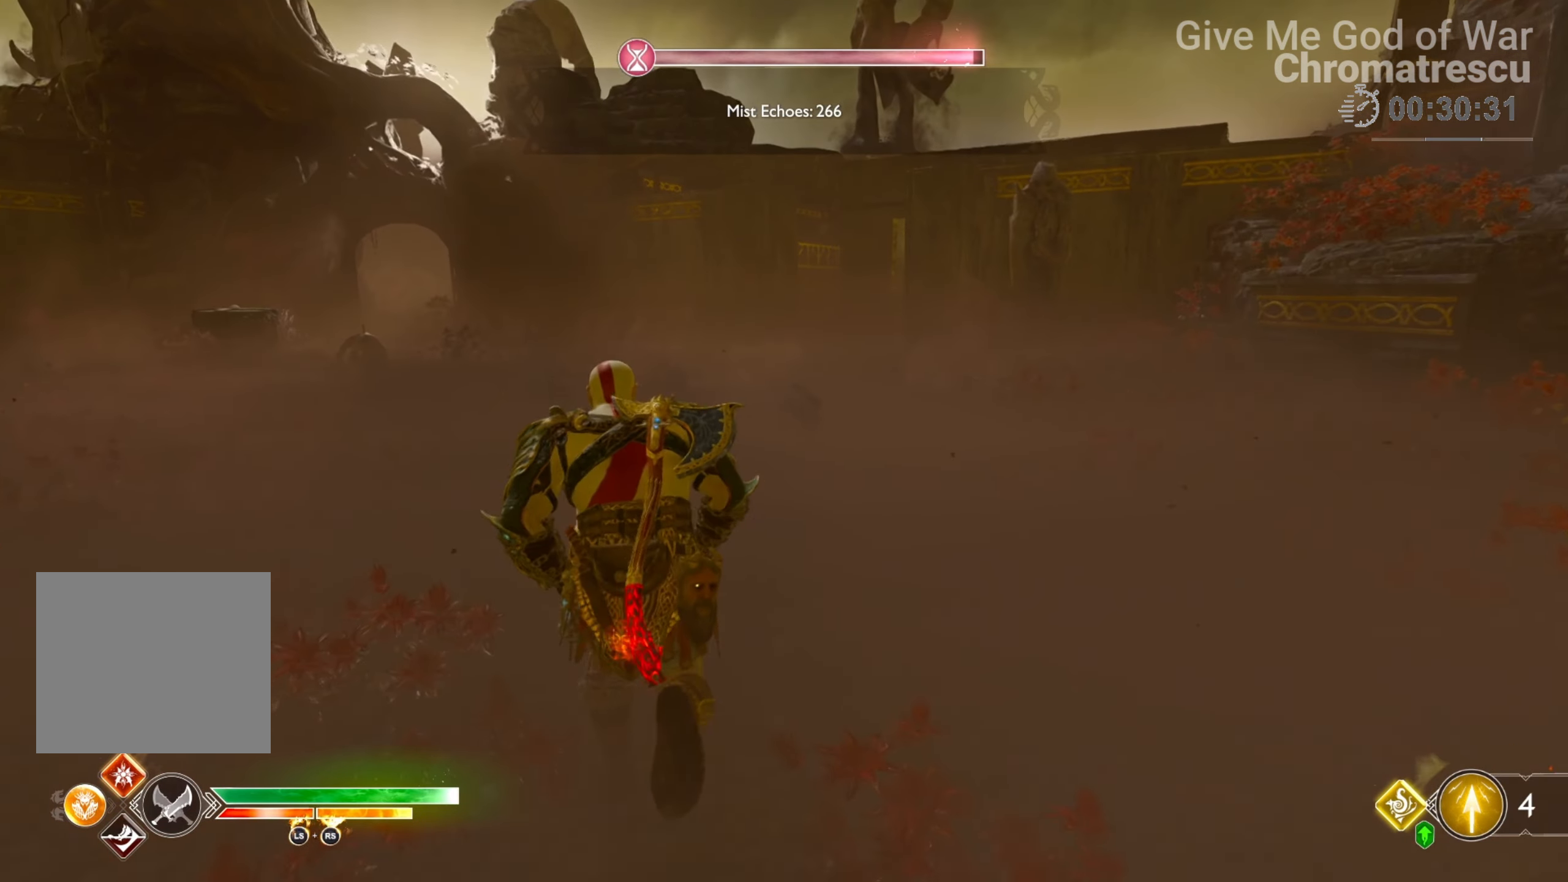
{"buttons": [], "left_stick": "up", "right_stick": "center", "events": [[85, "L3", "up"]]}
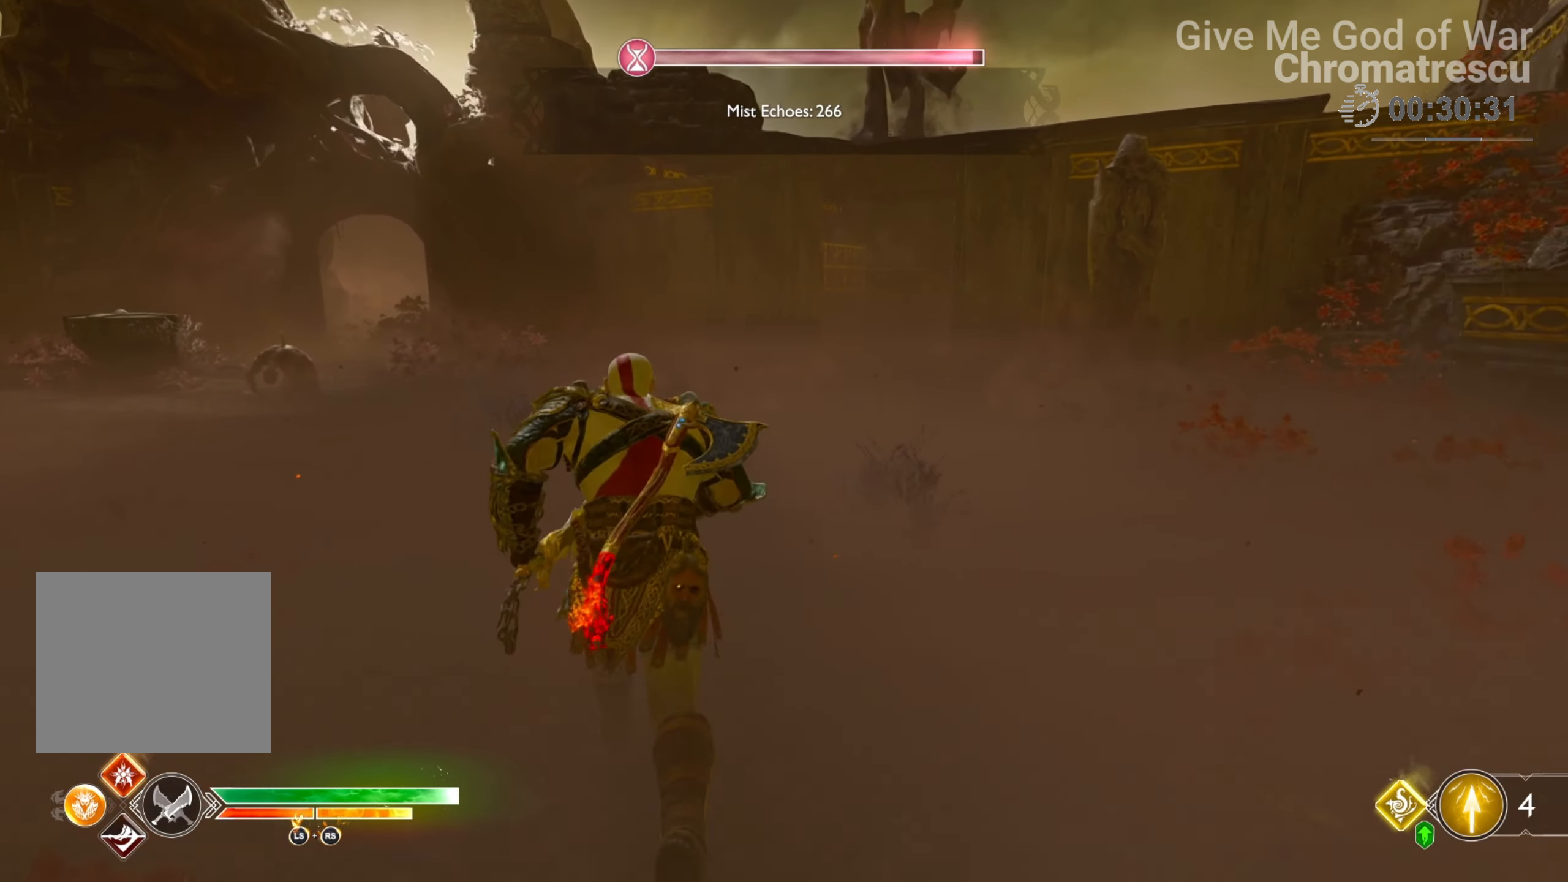
{"buttons": [], "left_stick": "center", "right_stick": "center", "events": [[474, "left_stick", "center"]]}
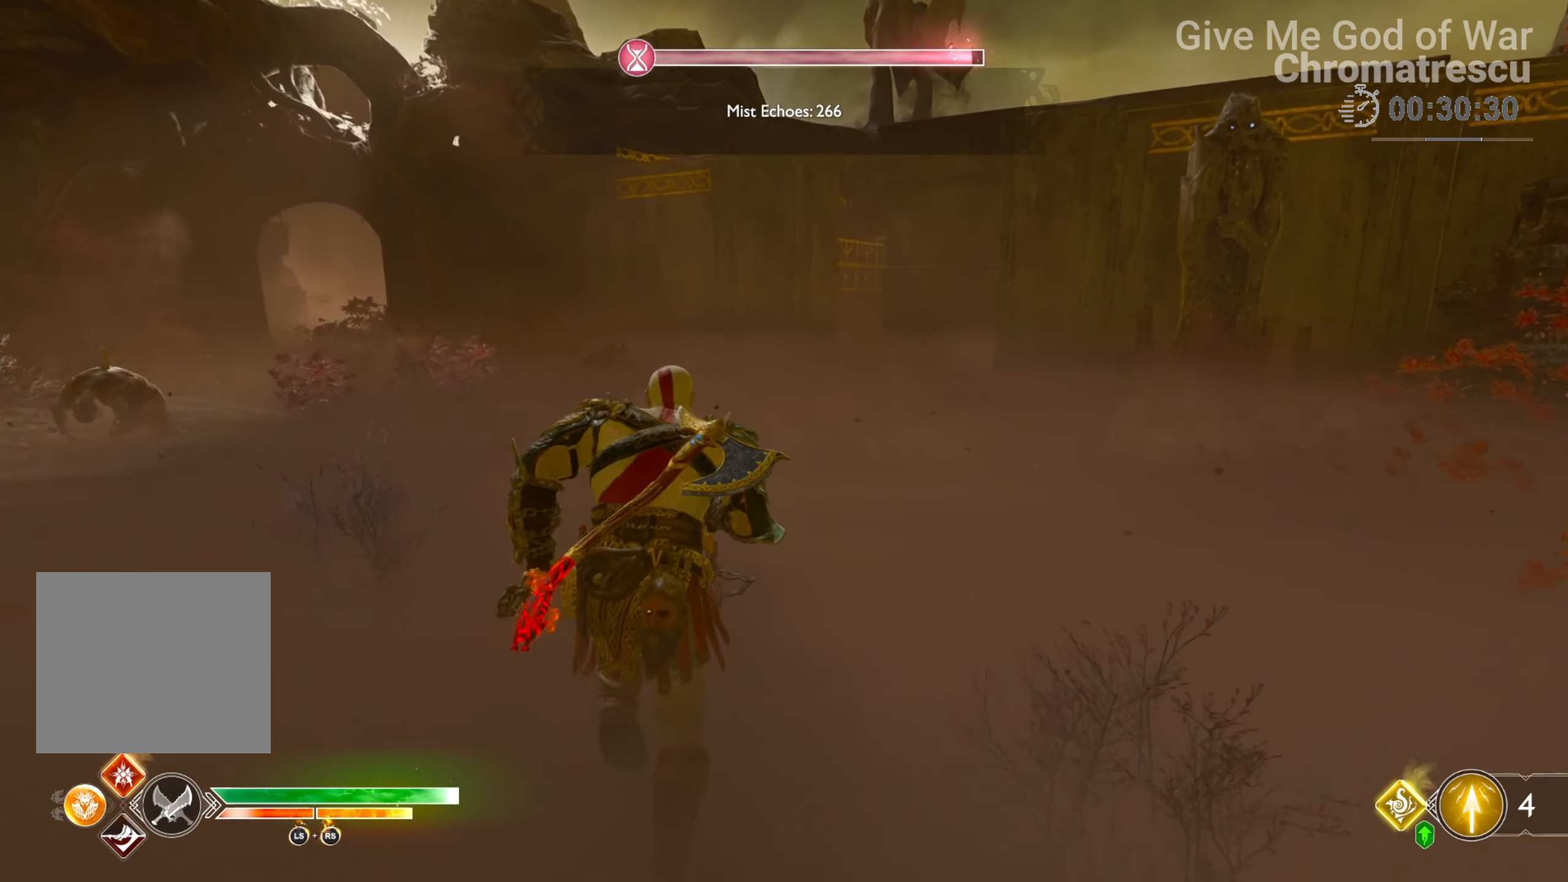
{"buttons": [], "left_stick": "center", "right_stick": "center", "events": [[34, "TRIANGLE", "down"], [136, "TRIANGLE", "up"]]}
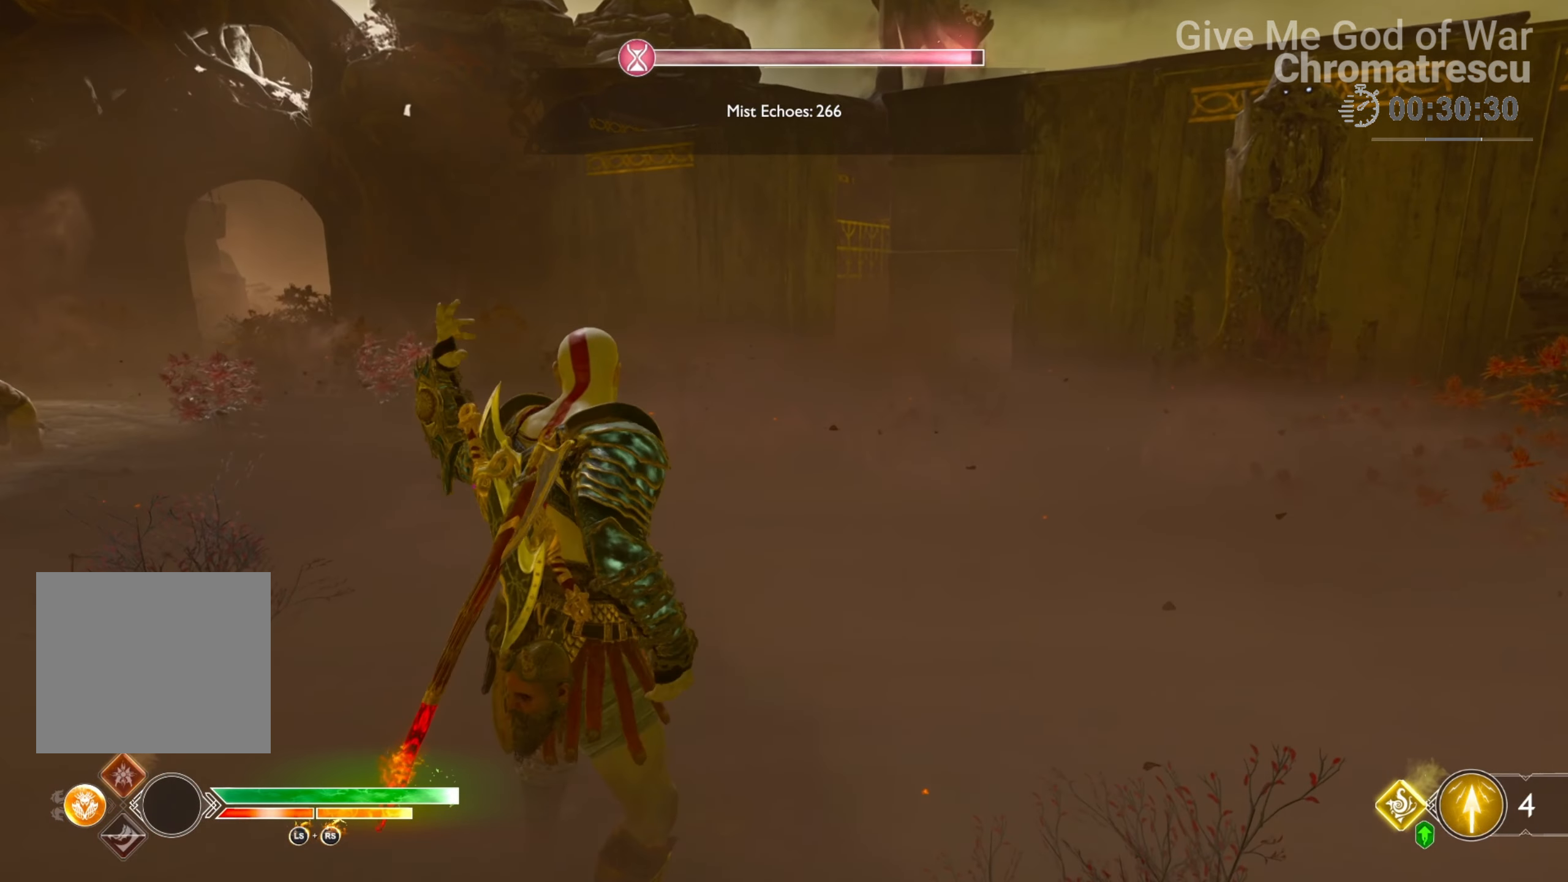
{"buttons": ["DPAD_RIGHT"], "left_stick": "center", "right_stick": "left", "events": [[50, "right_stick", "down-left"], [118, "right_stick", "left"], [474, "DPAD_RIGHT", "down"]]}
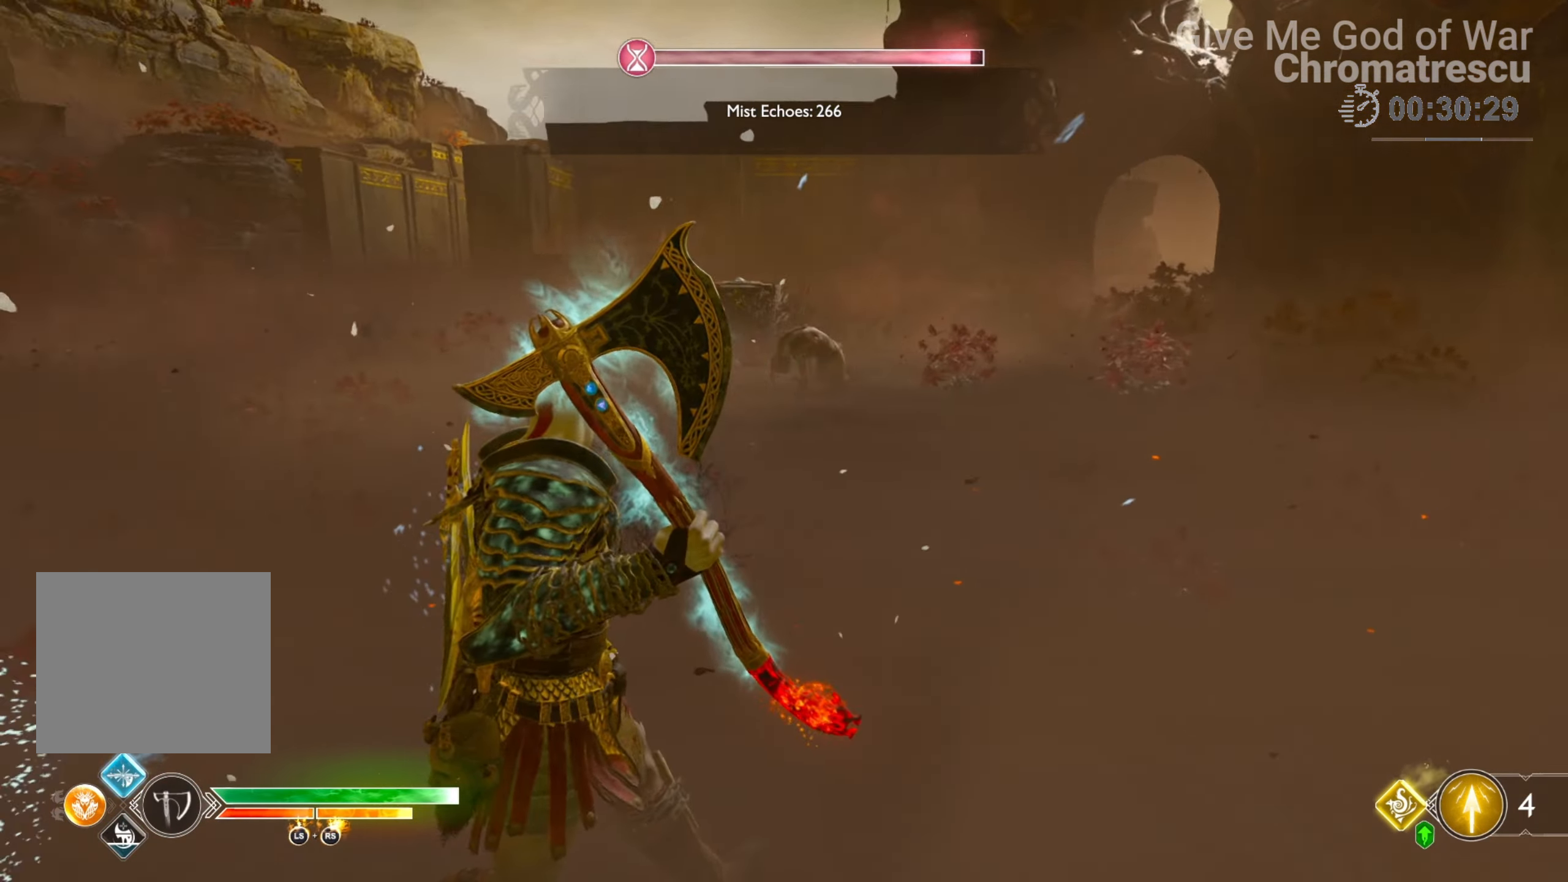
{"buttons": [], "left_stick": "up", "right_stick": "right", "events": [[119, "DPAD_RIGHT", "up"], [203, "right_stick", "center"], [356, "right_stick", "right"], [509, "left_stick", "up"]]}
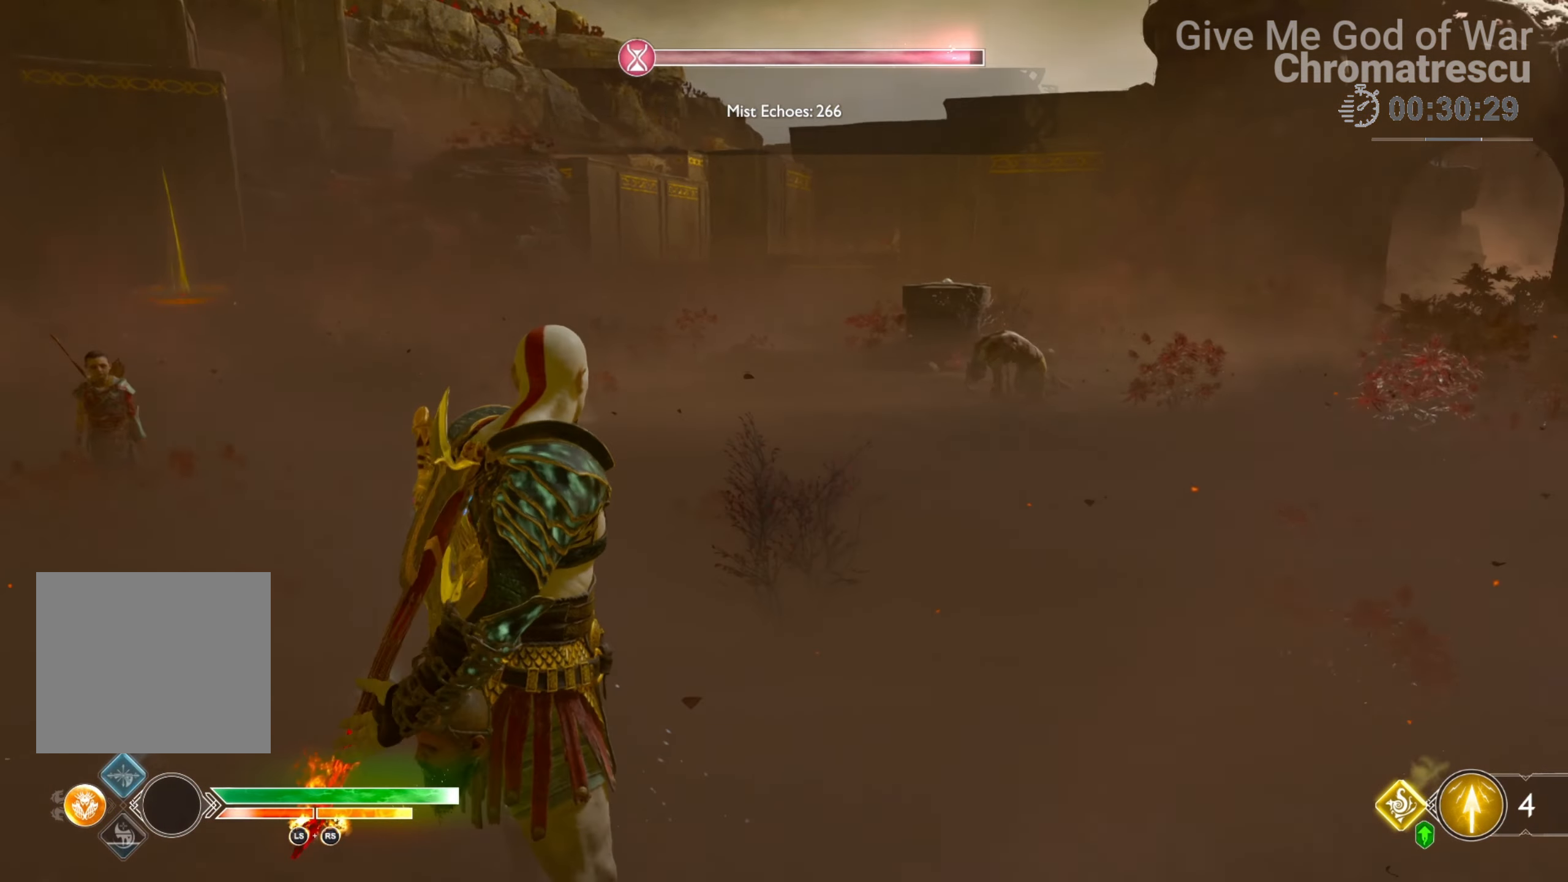
{"buttons": ["L3"], "left_stick": "up", "right_stick": "right", "events": [[16, "left_stick", "up-right"], [118, "L3", "down"], [237, "L3", "up"], [423, "L3", "down"], [457, "left_stick", "up"]]}
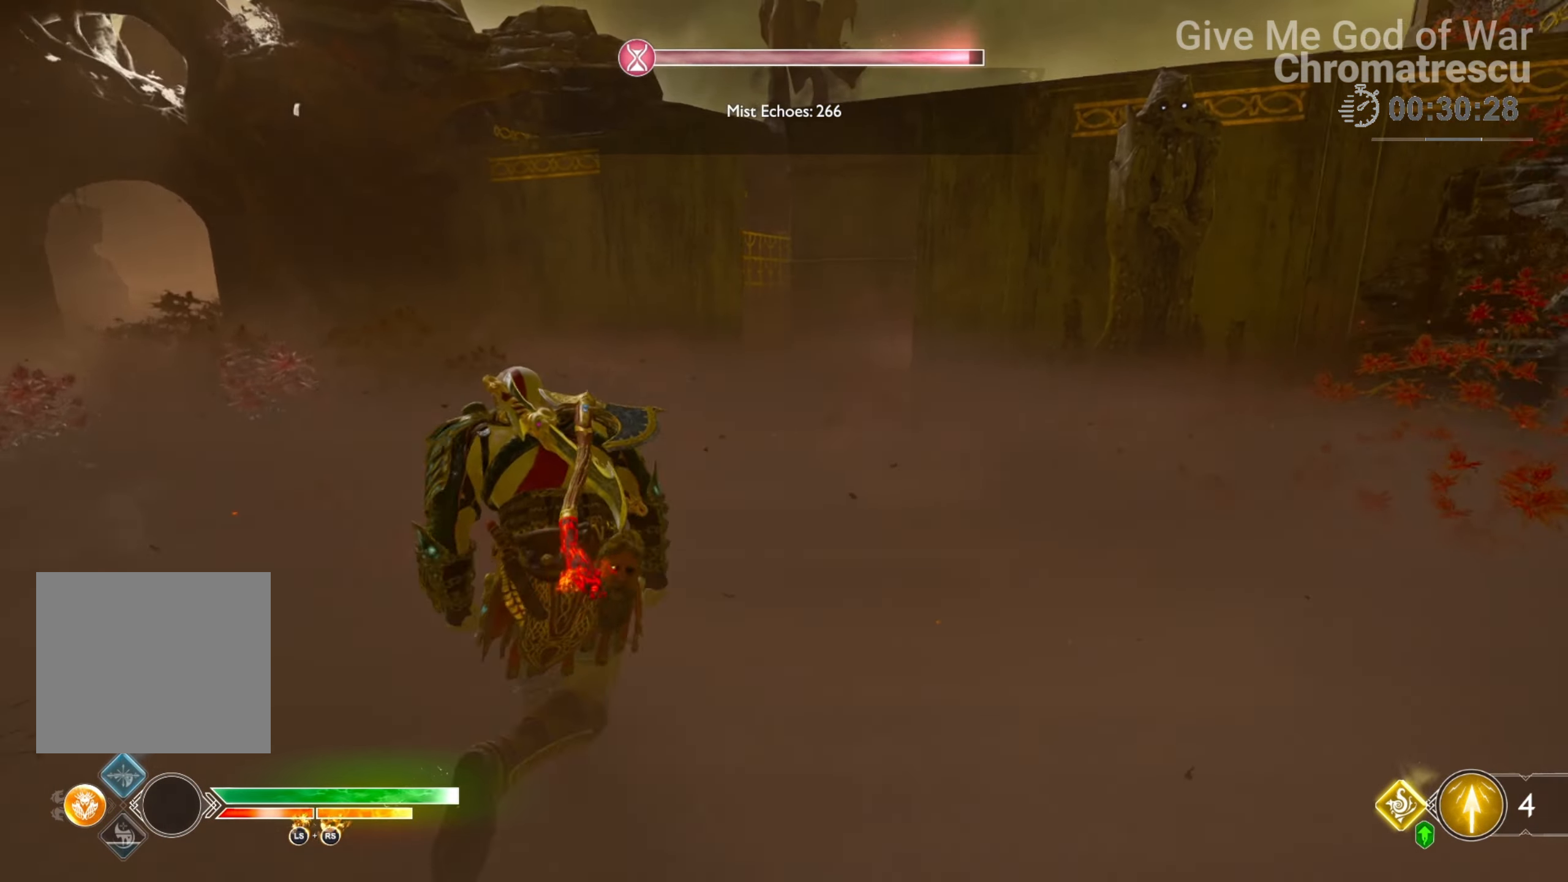
{"buttons": ["L1"], "left_stick": "center", "right_stick": "center", "events": [[51, "right_stick", "center"], [119, "L3", "up"], [289, "left_stick", "up-left"], [492, "left_stick", "center"], [509, "L1", "down"]]}
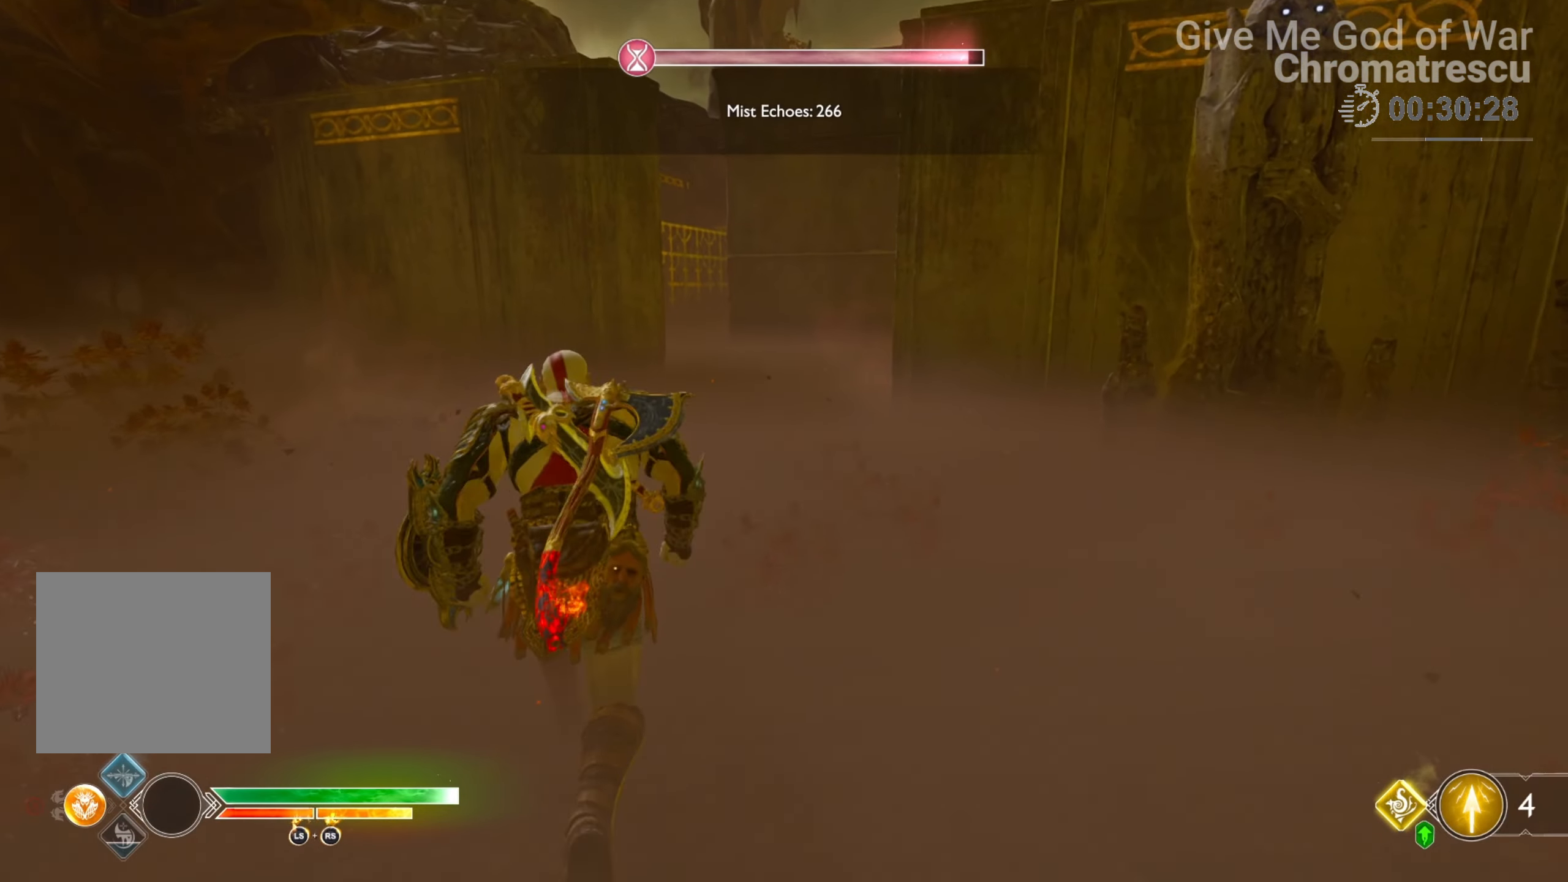
{"buttons": ["L1"], "left_stick": "center", "right_stick": "center", "events": [[51, "left_stick", "down"], [424, "left_stick", "center"]]}
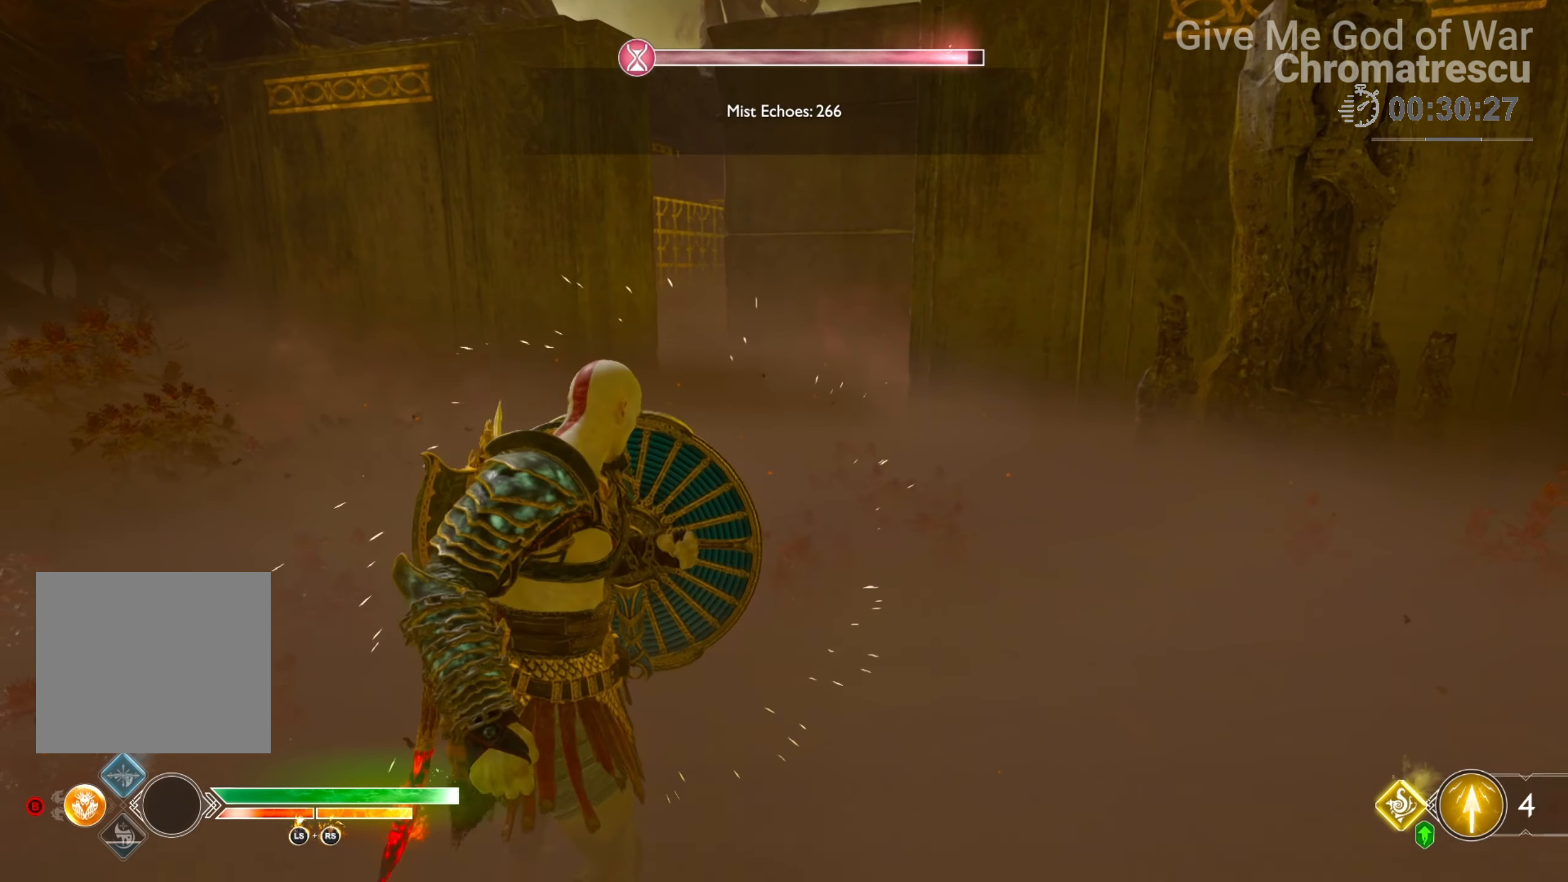
{"buttons": ["L1"], "left_stick": "center", "right_stick": "center", "events": []}
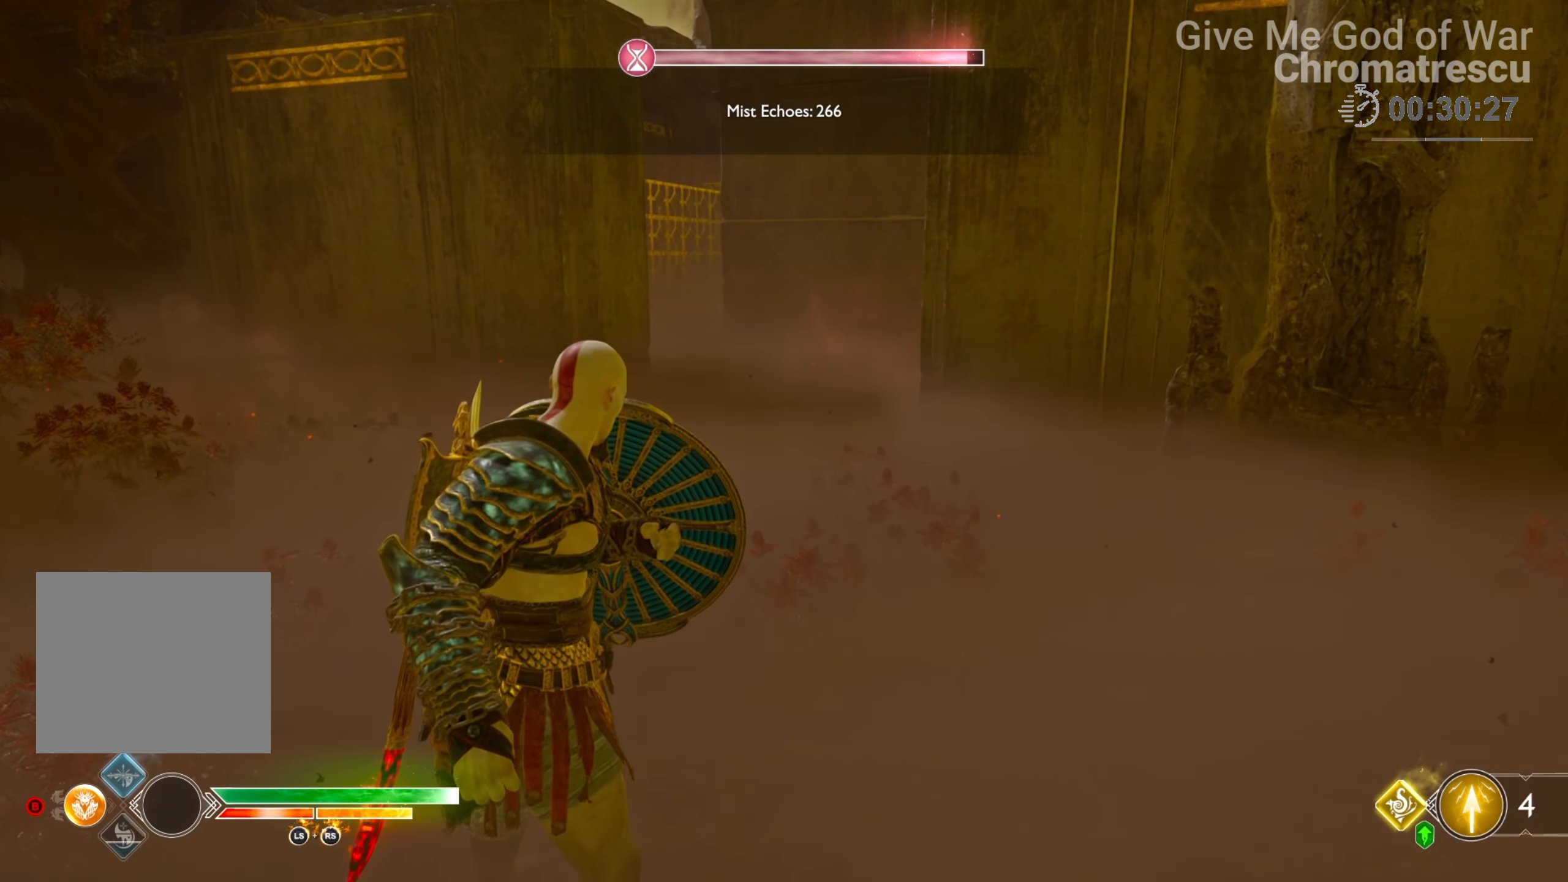
{"buttons": ["L1"], "left_stick": "center", "right_stick": "center", "events": []}
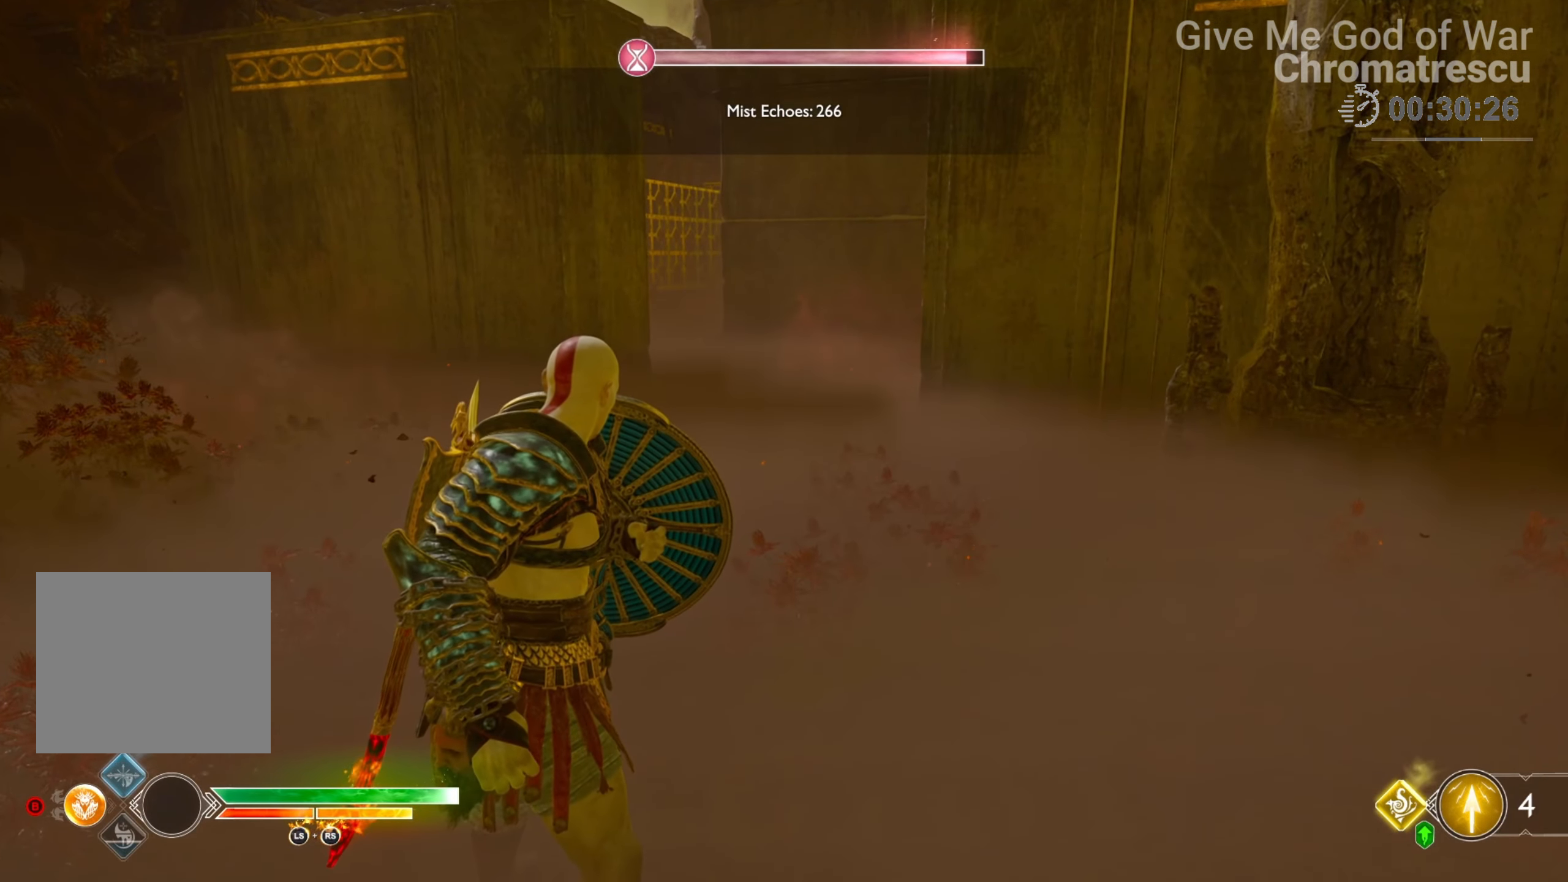
{"buttons": ["L1"], "left_stick": "center", "right_stick": "center", "events": []}
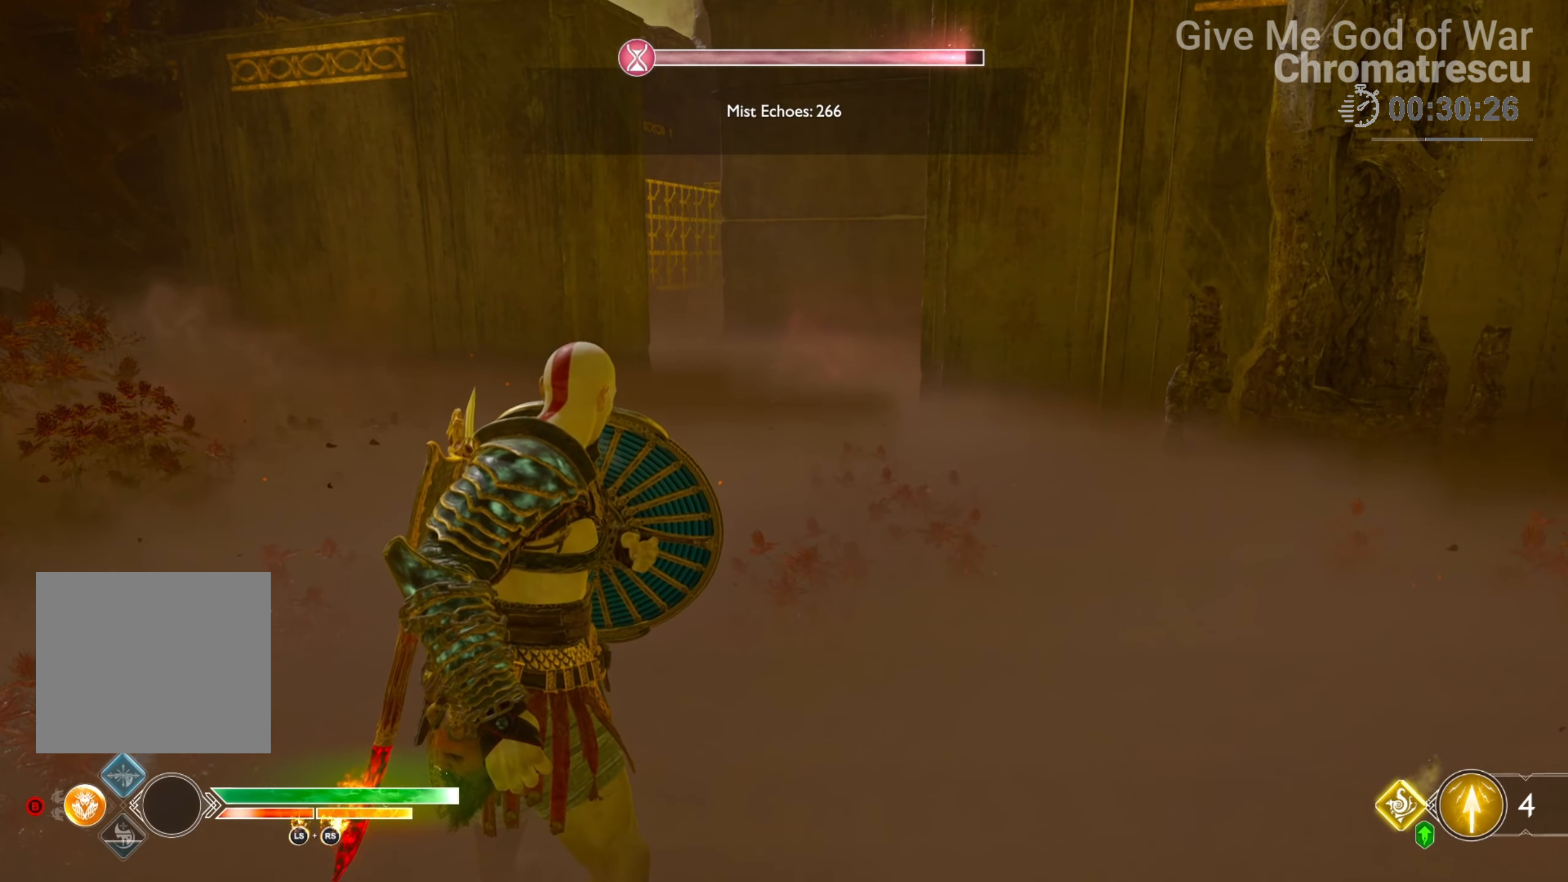
{"buttons": ["L1"], "left_stick": "center", "right_stick": "center", "events": []}
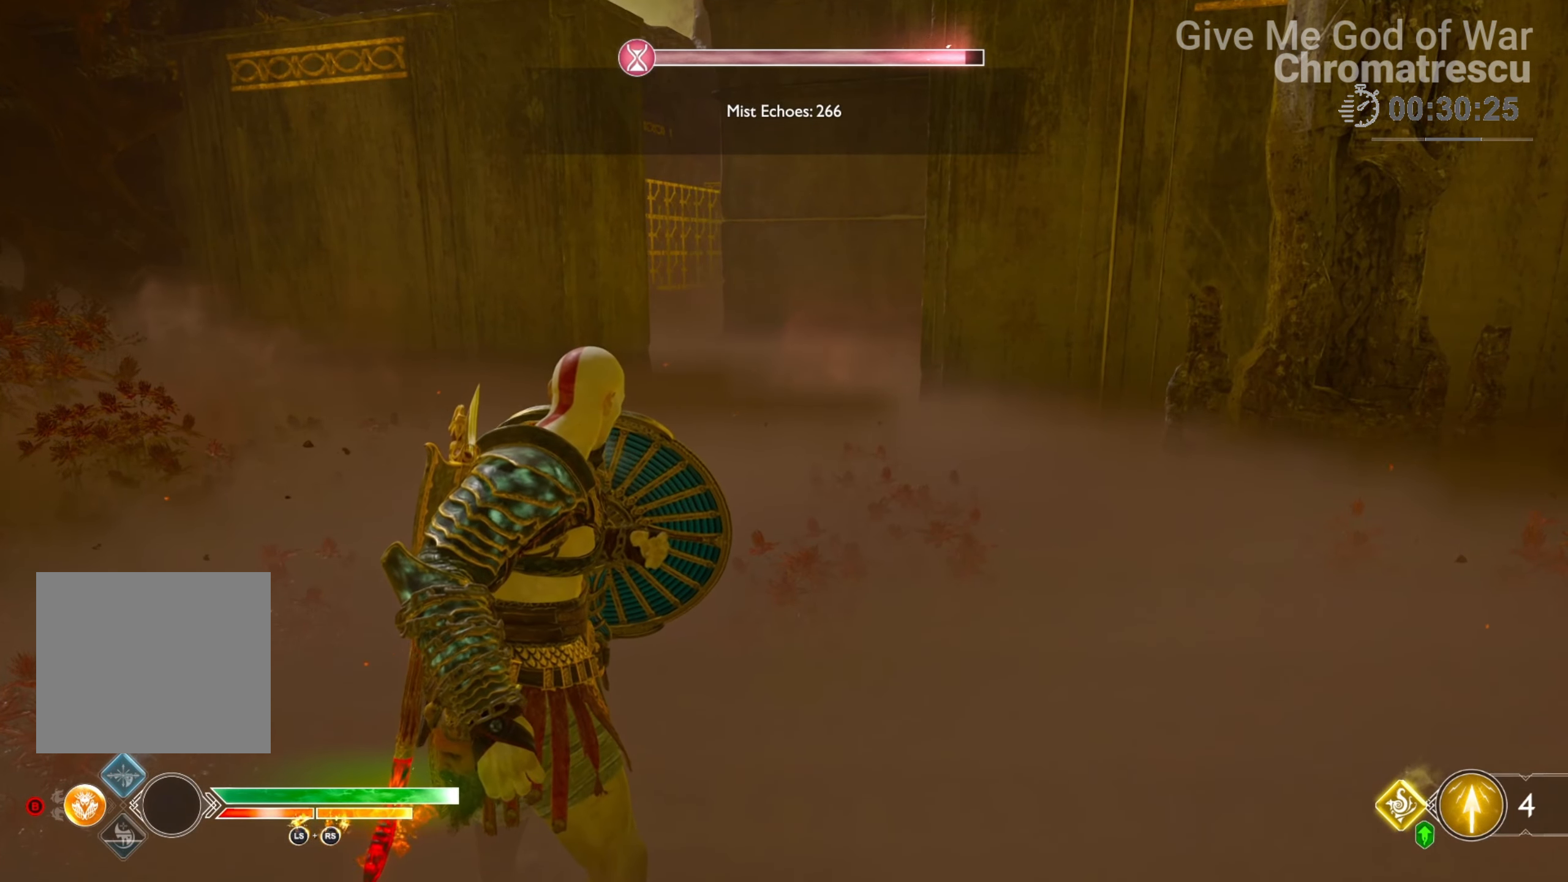
{"buttons": ["L3"], "left_stick": "up", "right_stick": "center", "events": [[458, "L1", "up"], [458, "L3", "down"], [492, "left_stick", "up"]]}
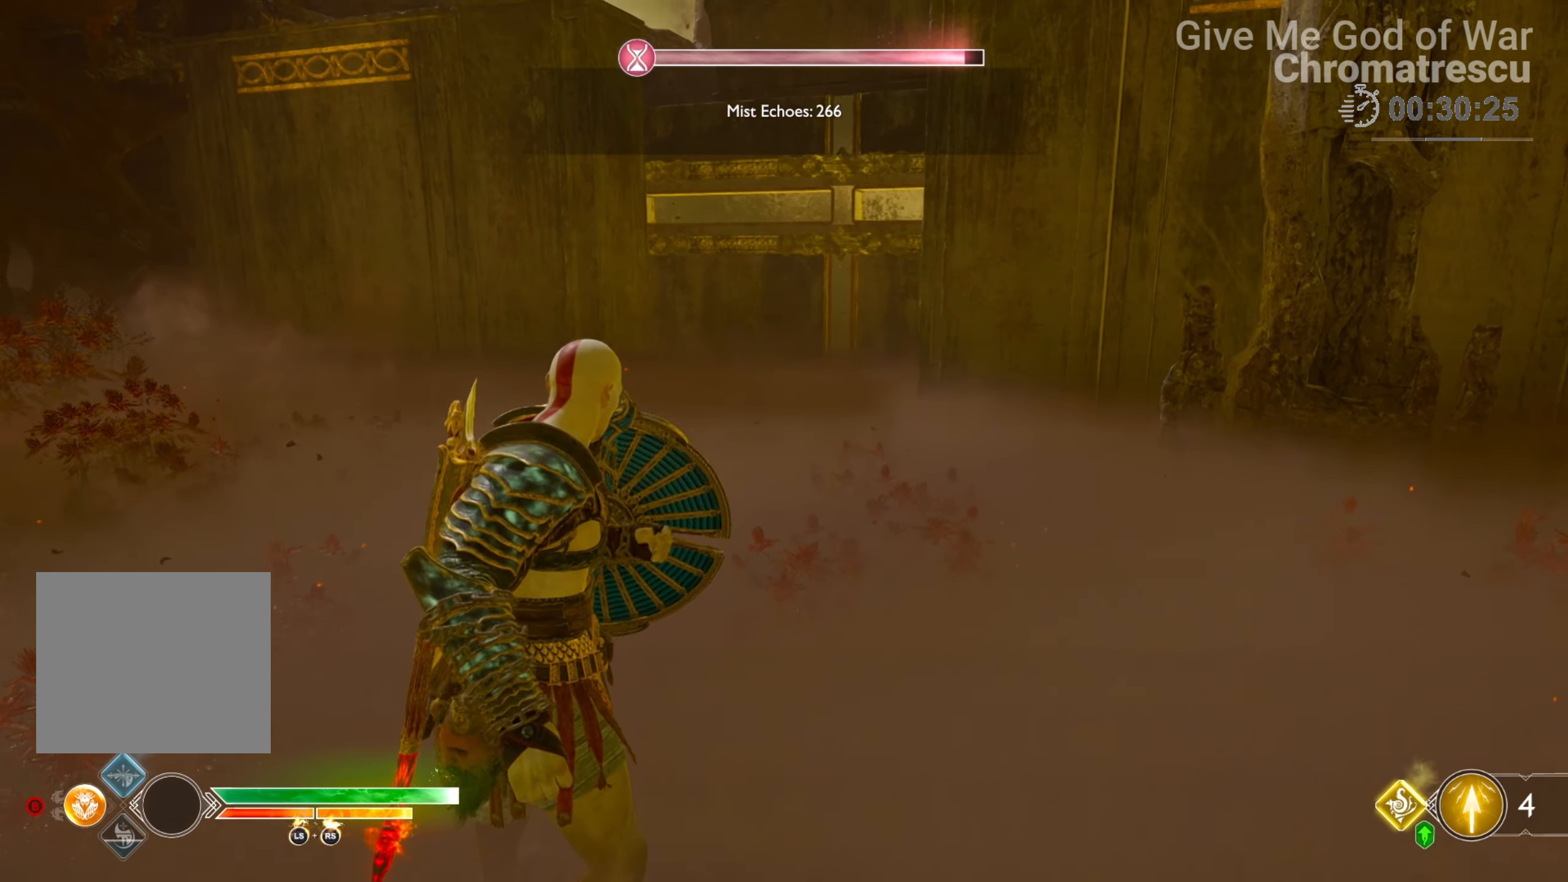
{"buttons": [], "left_stick": "up", "right_stick": "center", "events": [[85, "L3", "up"], [152, "L3", "down"], [474, "L3", "up"]]}